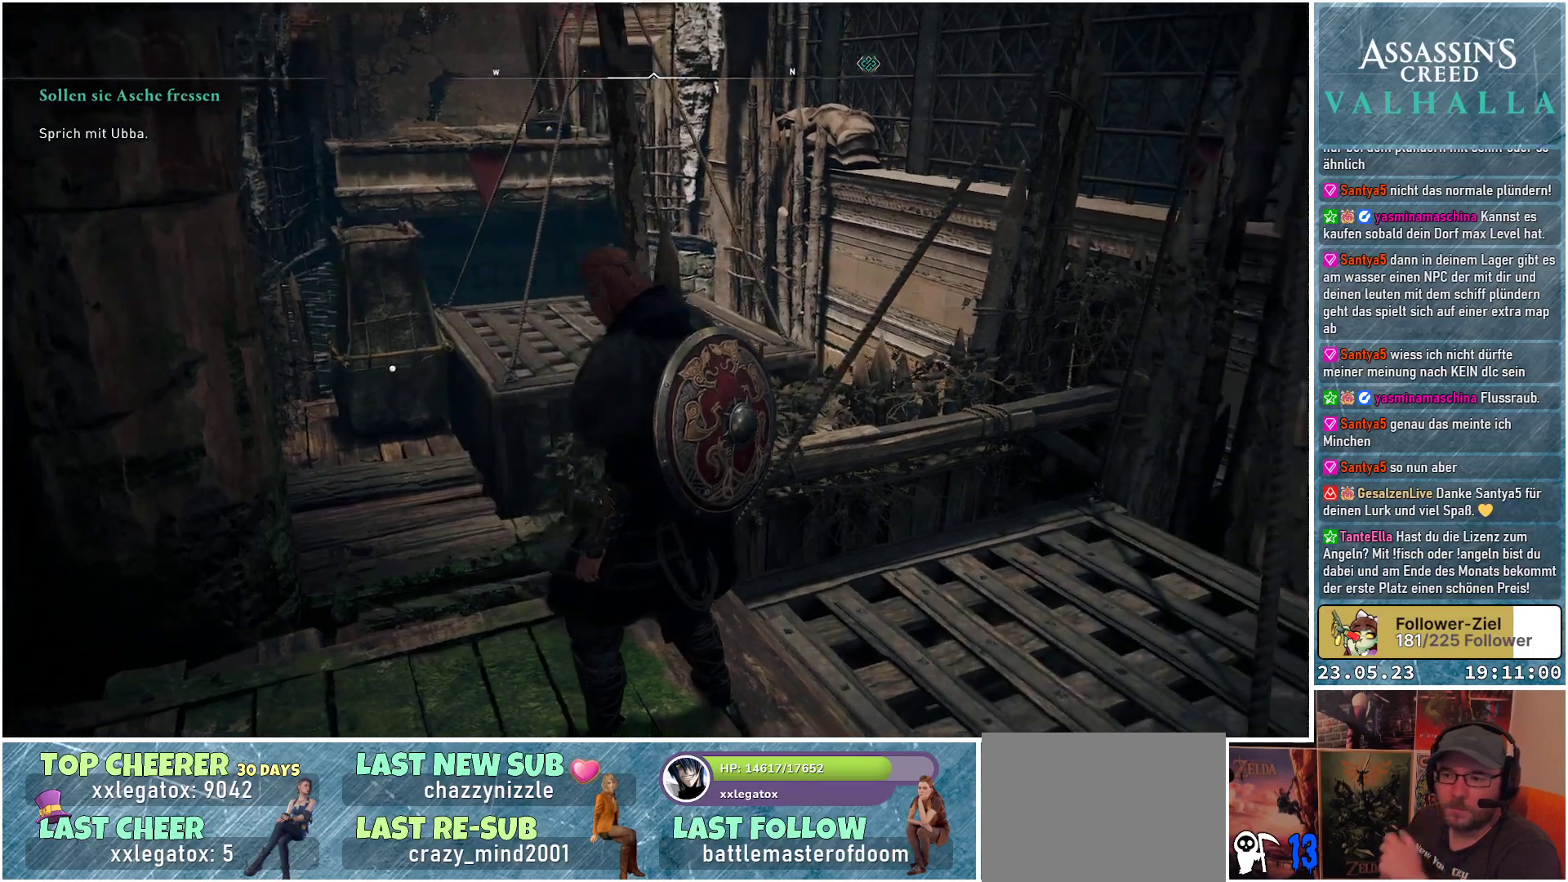
Gameplay with a controller (Xbox layout); each line is a JSON object with the inputs held at the frame after it. "events" lists button and stick changes between this image and that frame as [ms after this image, input, new state], when the widget could be followed in between.
{"buttons": [], "left_stick": "center", "right_stick": "center", "events": [[167, "right_stick", "center"]]}
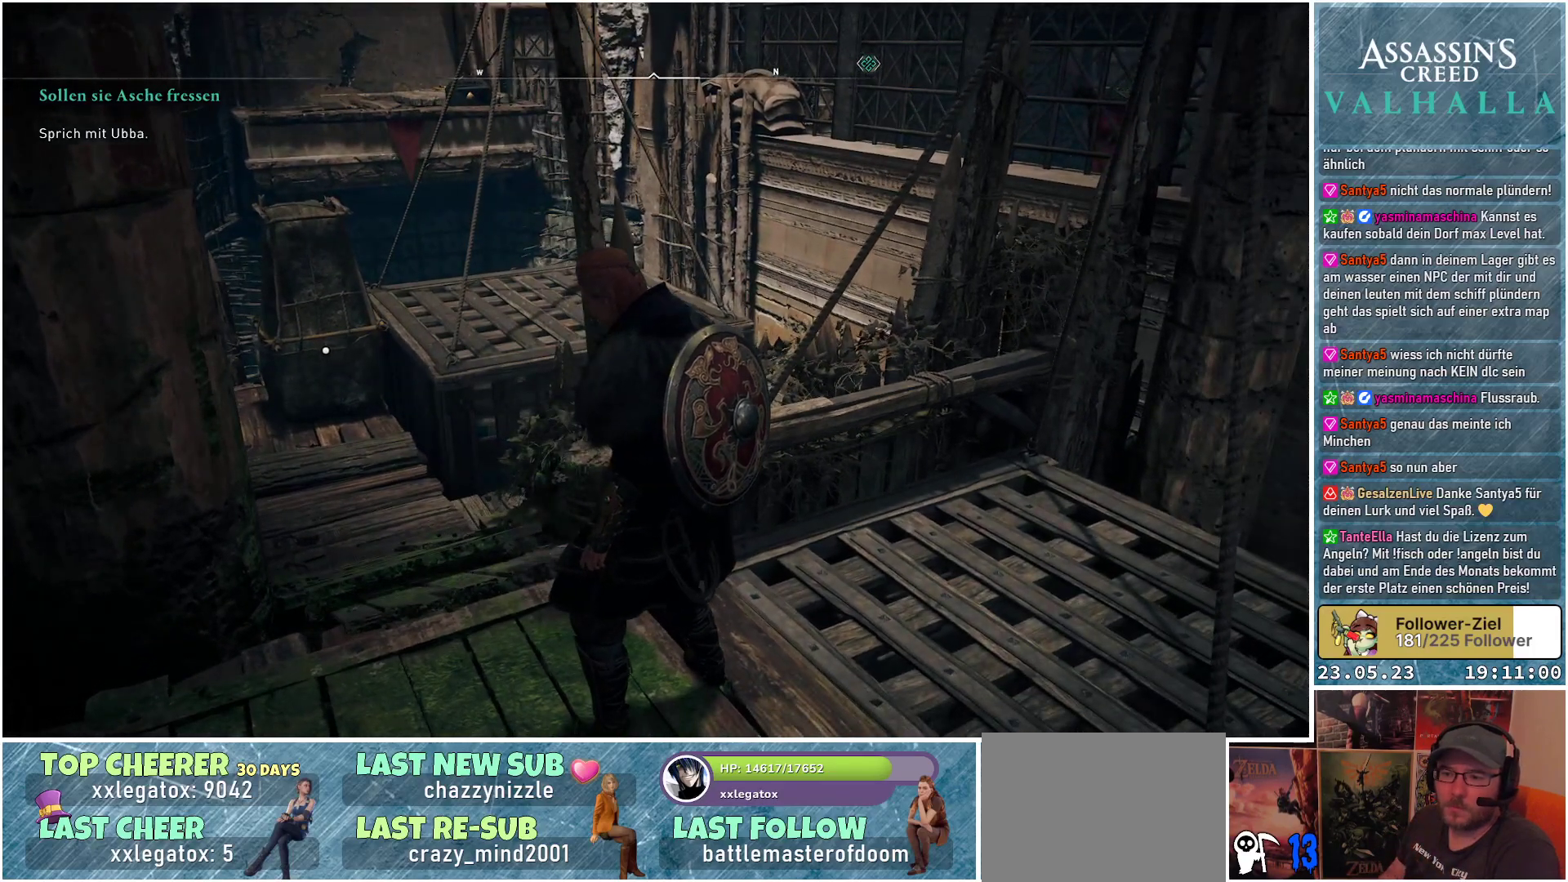
{"buttons": [], "left_stick": "center", "right_stick": "down-left", "events": [[300, "right_stick", "down-left"]]}
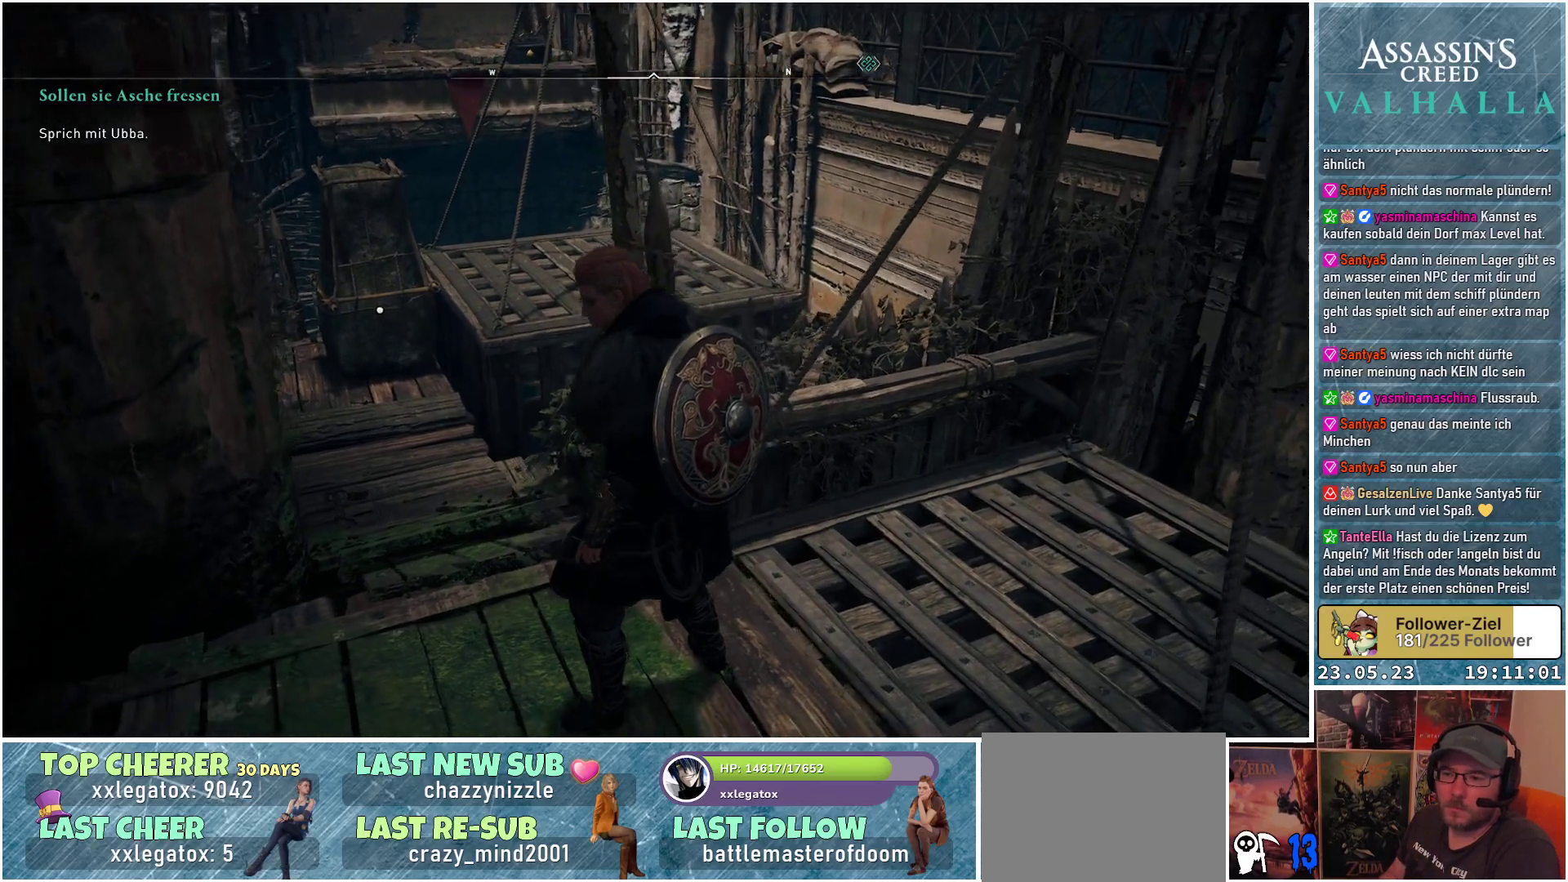
{"buttons": [], "left_stick": "up-left", "right_stick": "down", "events": [[33, "left_stick", "up-left"], [133, "right_stick", "down"], [267, "right_stick", "down-right"], [467, "right_stick", "down"]]}
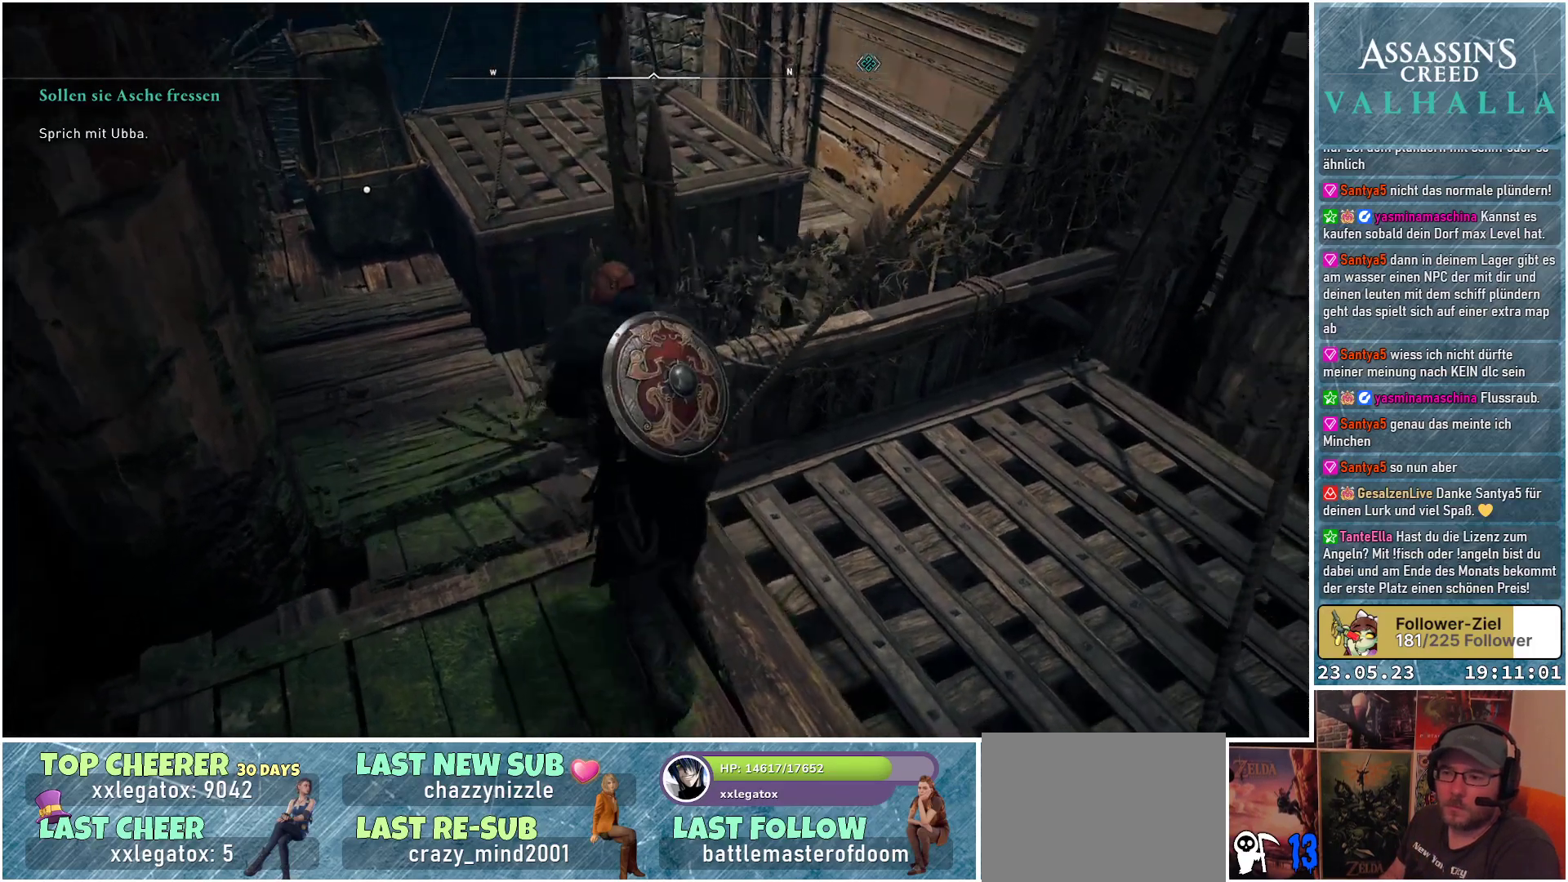
{"buttons": [], "left_stick": "up-left", "right_stick": "center", "events": [[67, "right_stick", "center"]]}
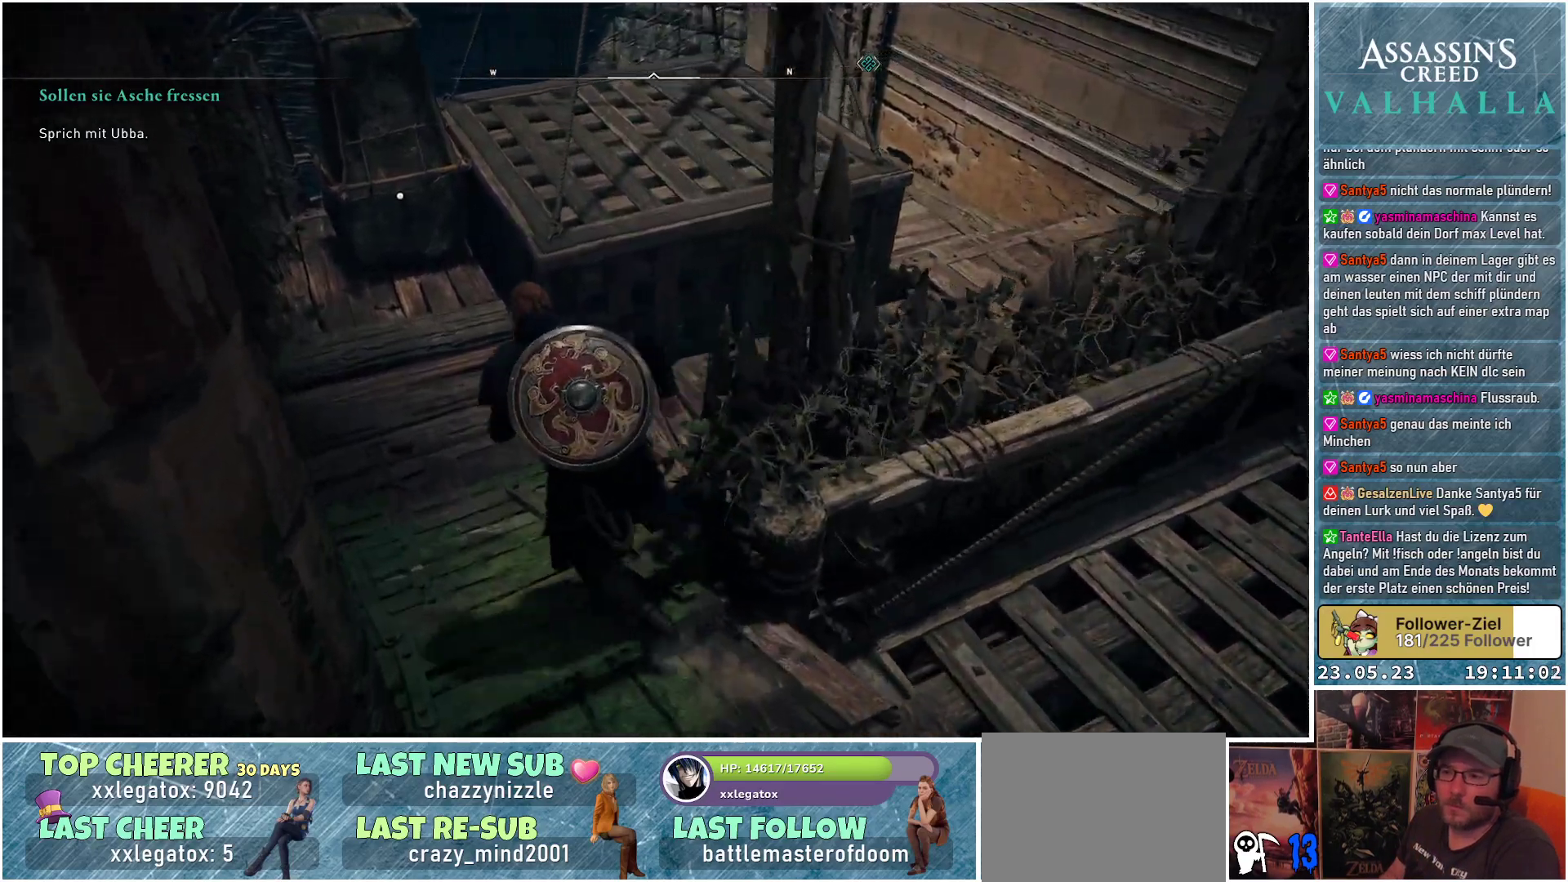
{"buttons": [], "left_stick": "up-right", "right_stick": "center", "events": [[17, "left_stick", "up"], [400, "left_stick", "up-right"]]}
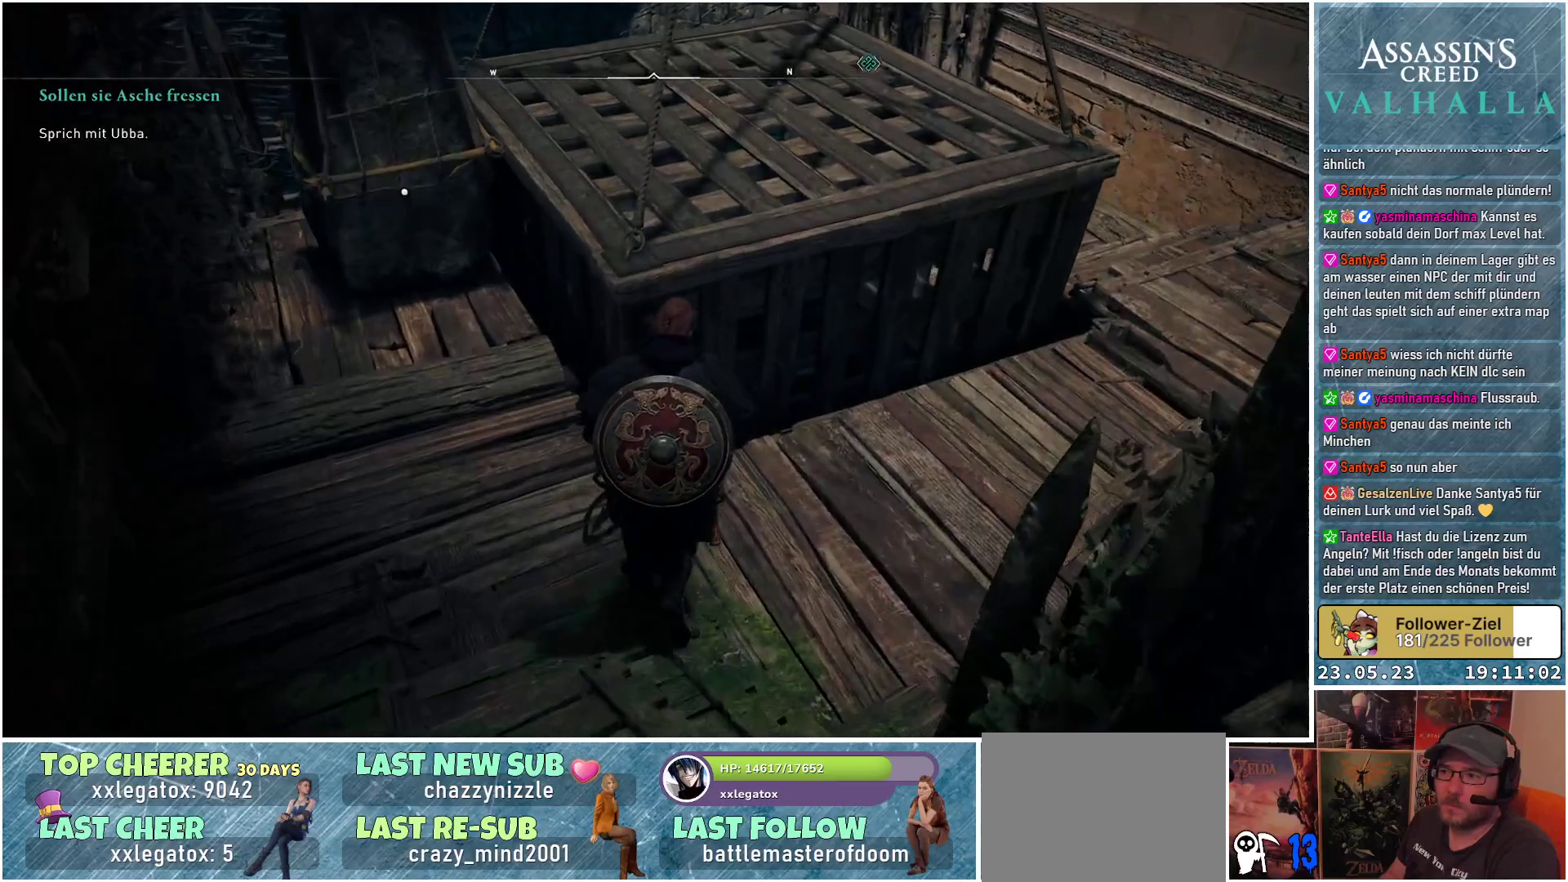
{"buttons": ["A"], "left_stick": "up-left", "right_stick": "center", "events": [[200, "left_stick", "up"], [233, "A", "down"], [300, "left_stick", "up-left"]]}
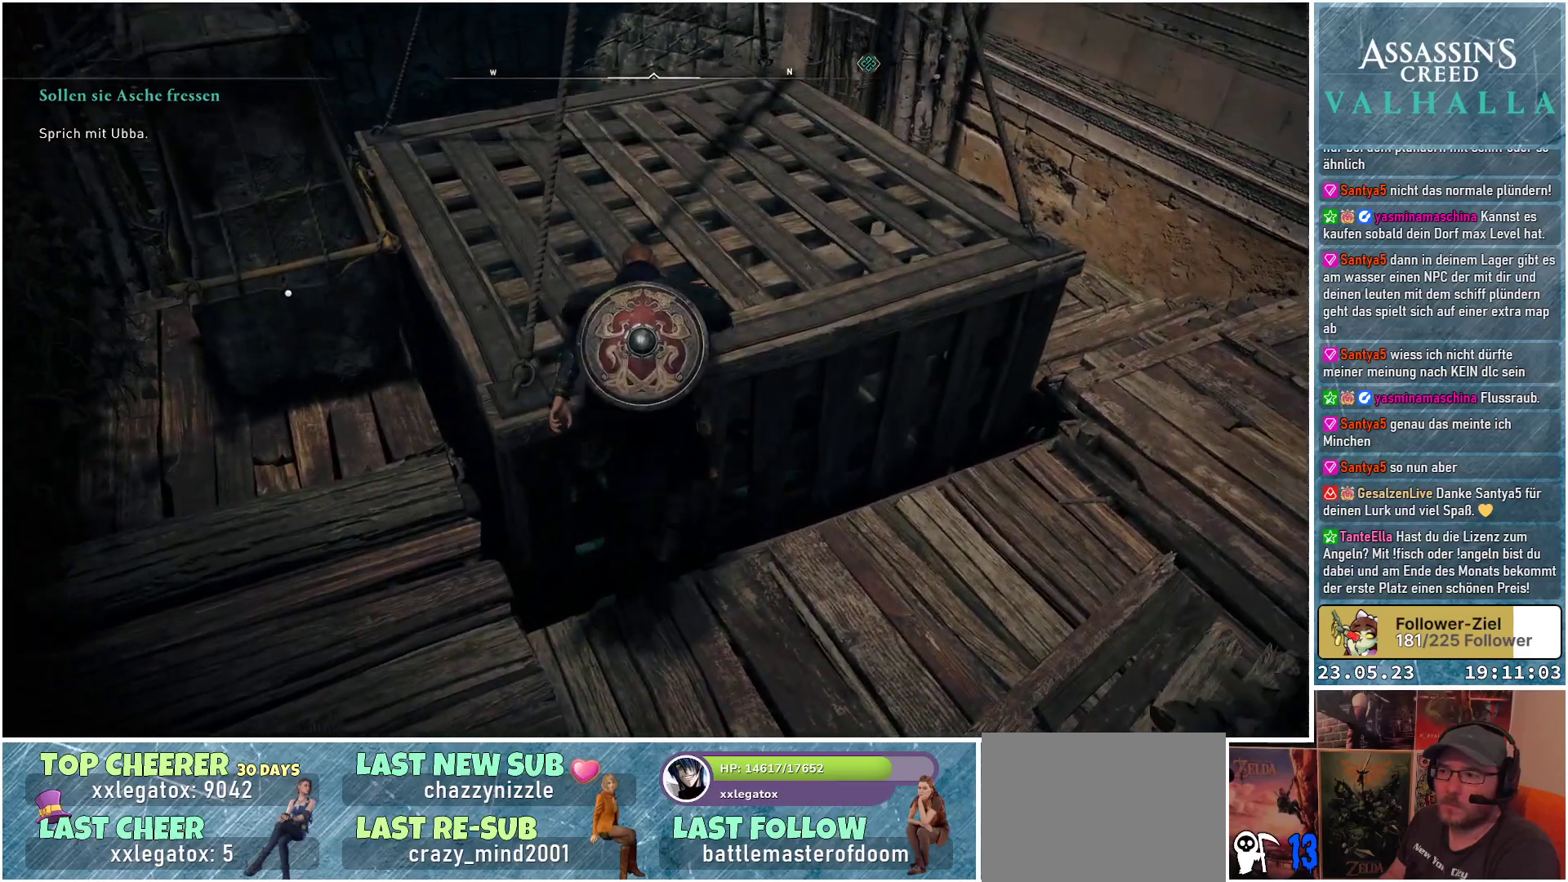
{"buttons": [], "left_stick": "center", "right_stick": "center", "events": [[83, "left_stick", "up"], [183, "A", "up"], [383, "left_stick", "center"]]}
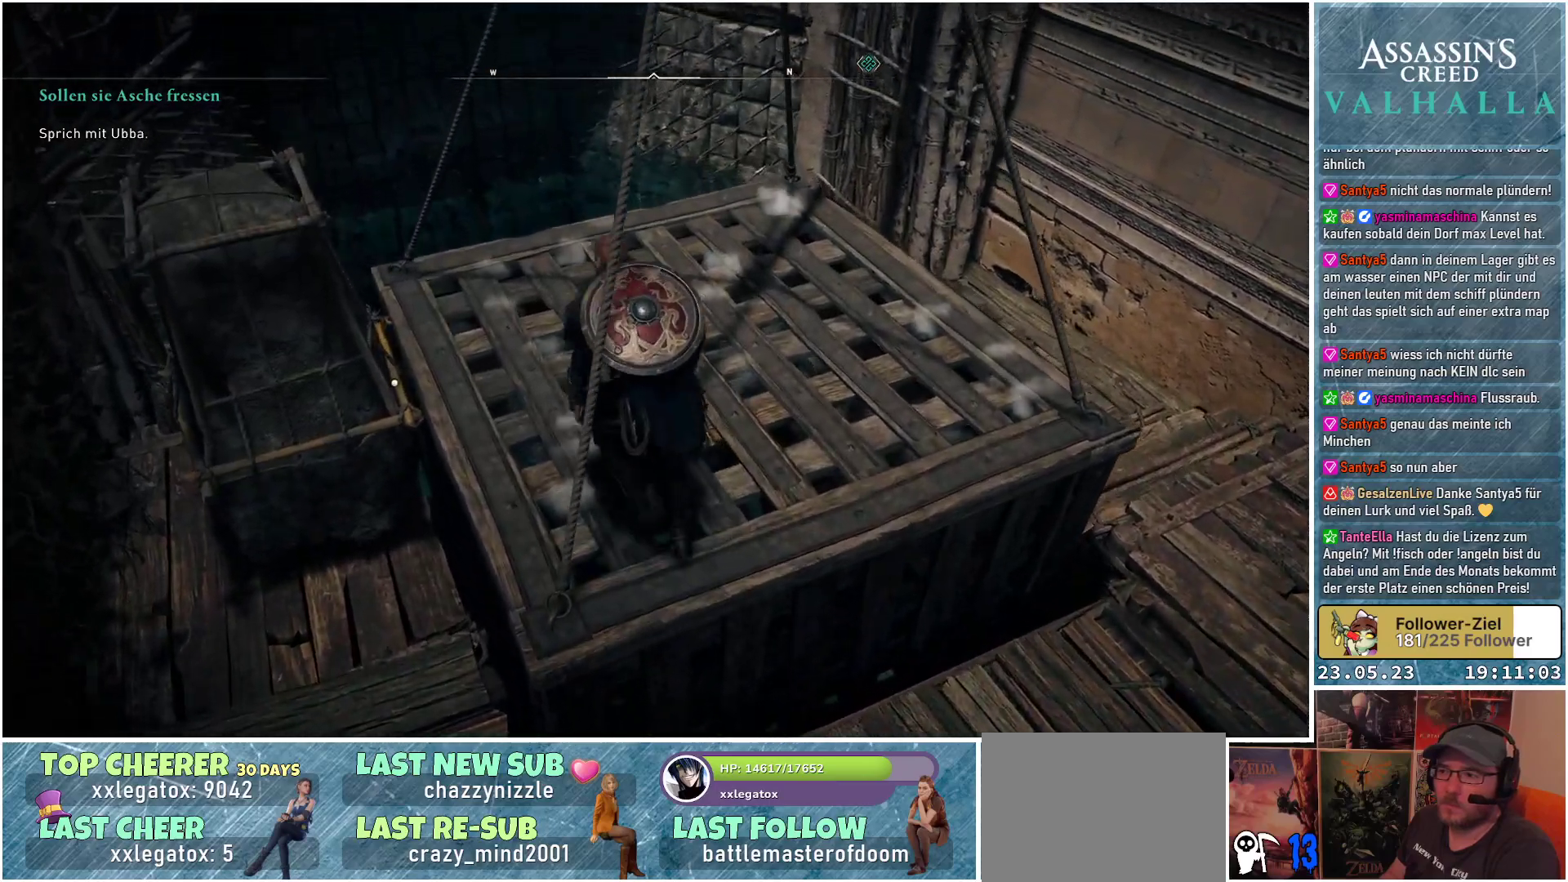
{"buttons": [], "left_stick": "center", "right_stick": "left", "events": [[50, "right_stick", "left"]]}
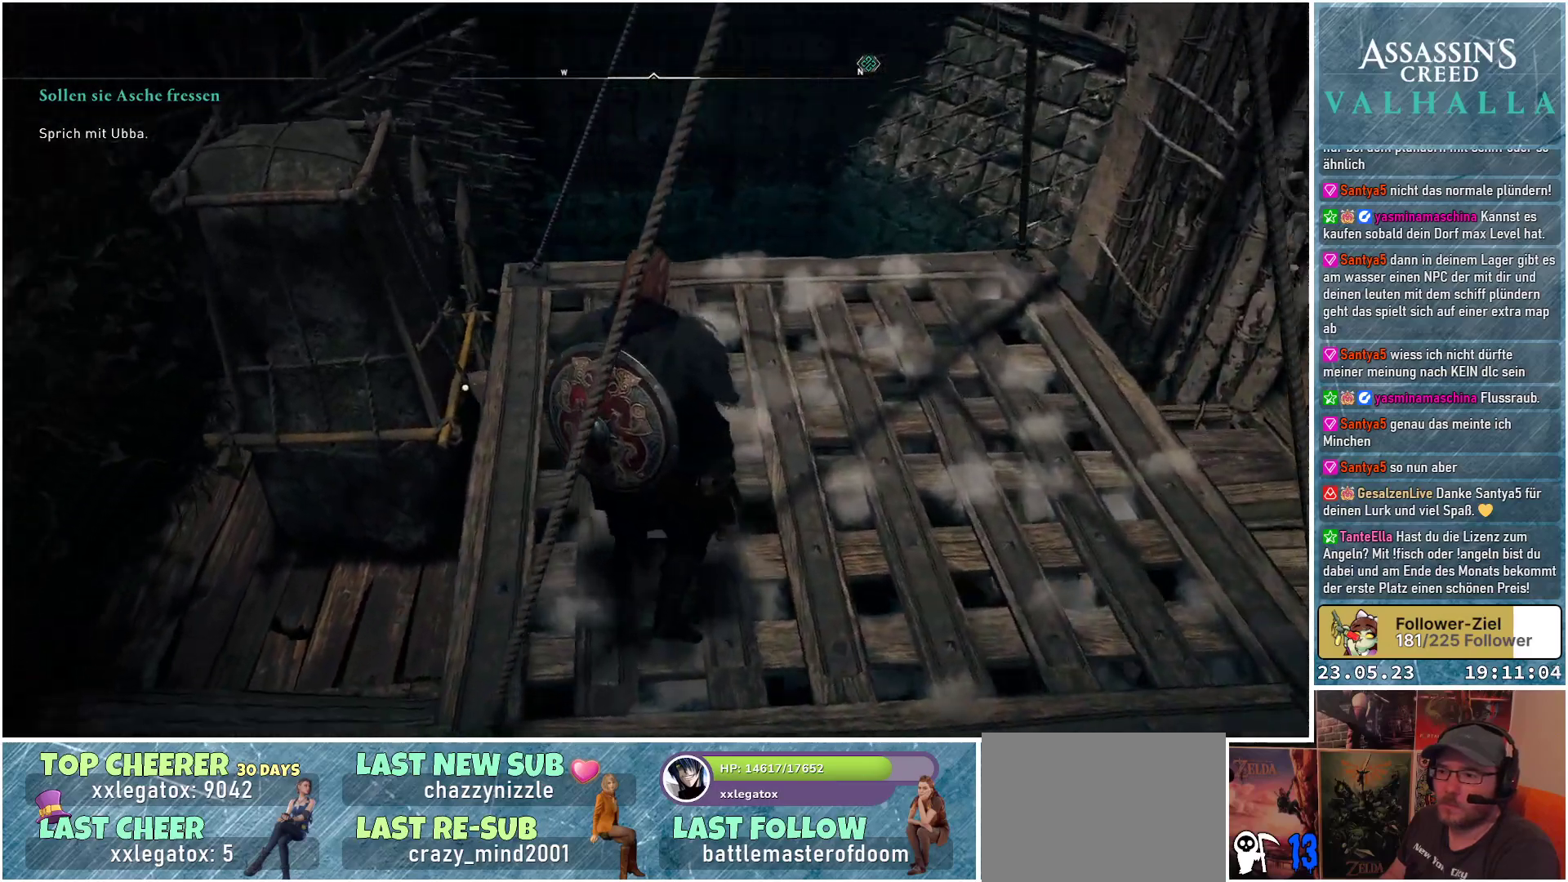
{"buttons": [], "left_stick": "up-right", "right_stick": "left", "events": [[17, "left_stick", "up-right"]]}
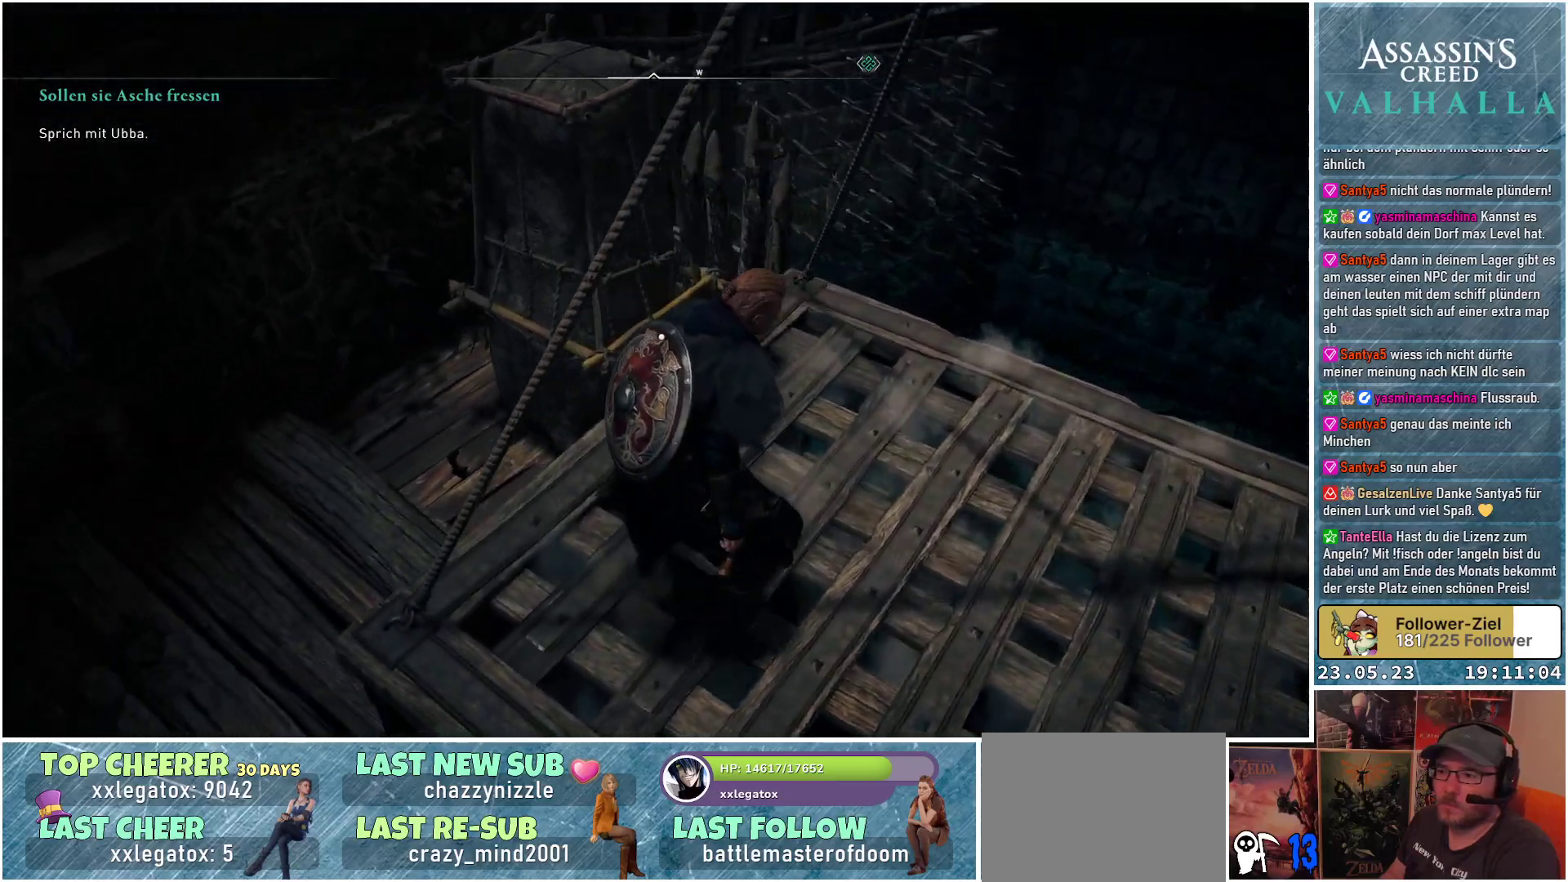
{"buttons": [], "left_stick": "up-right", "right_stick": "up-left", "events": [[367, "right_stick", "up-left"]]}
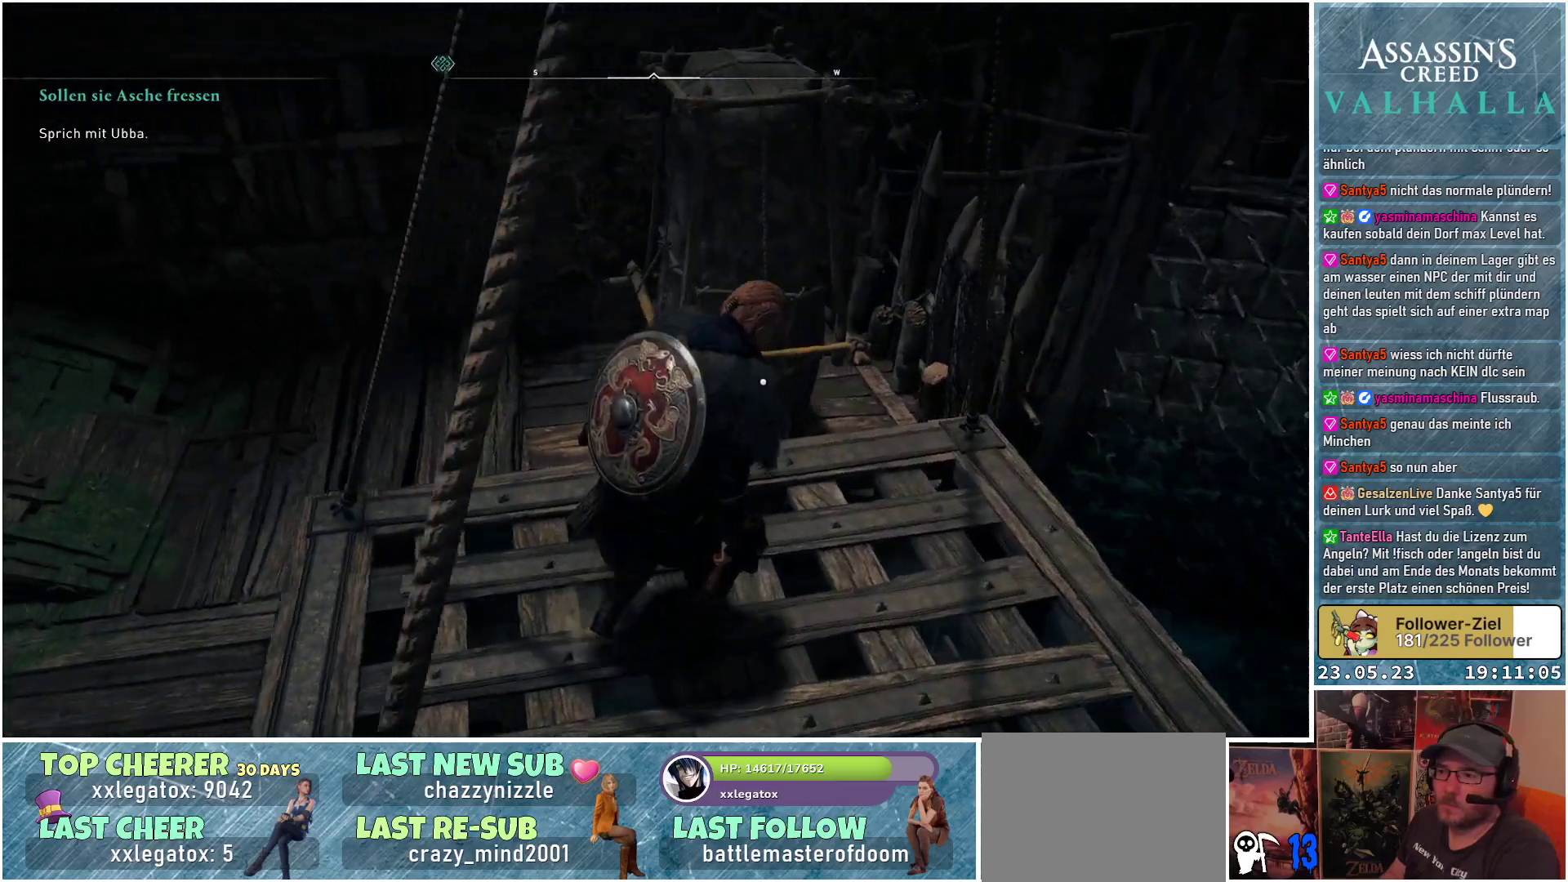
{"buttons": [], "left_stick": "center", "right_stick": "center", "events": [[50, "right_stick", "center"], [250, "left_stick", "center"], [383, "Y", "down"], [467, "Y", "up"]]}
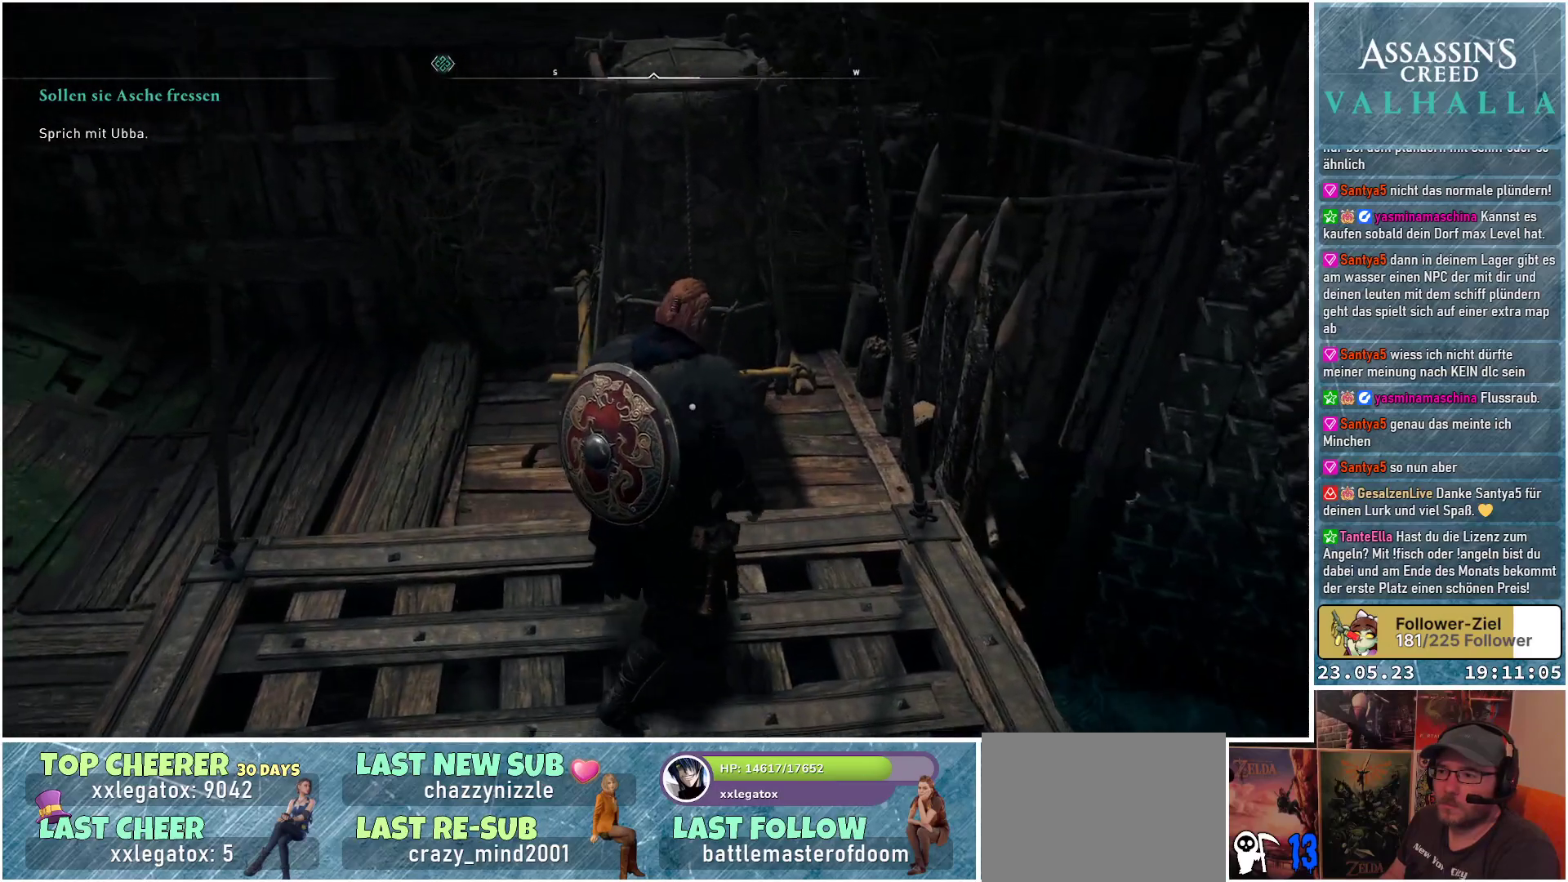
{"buttons": [], "left_stick": "center", "right_stick": "center", "events": []}
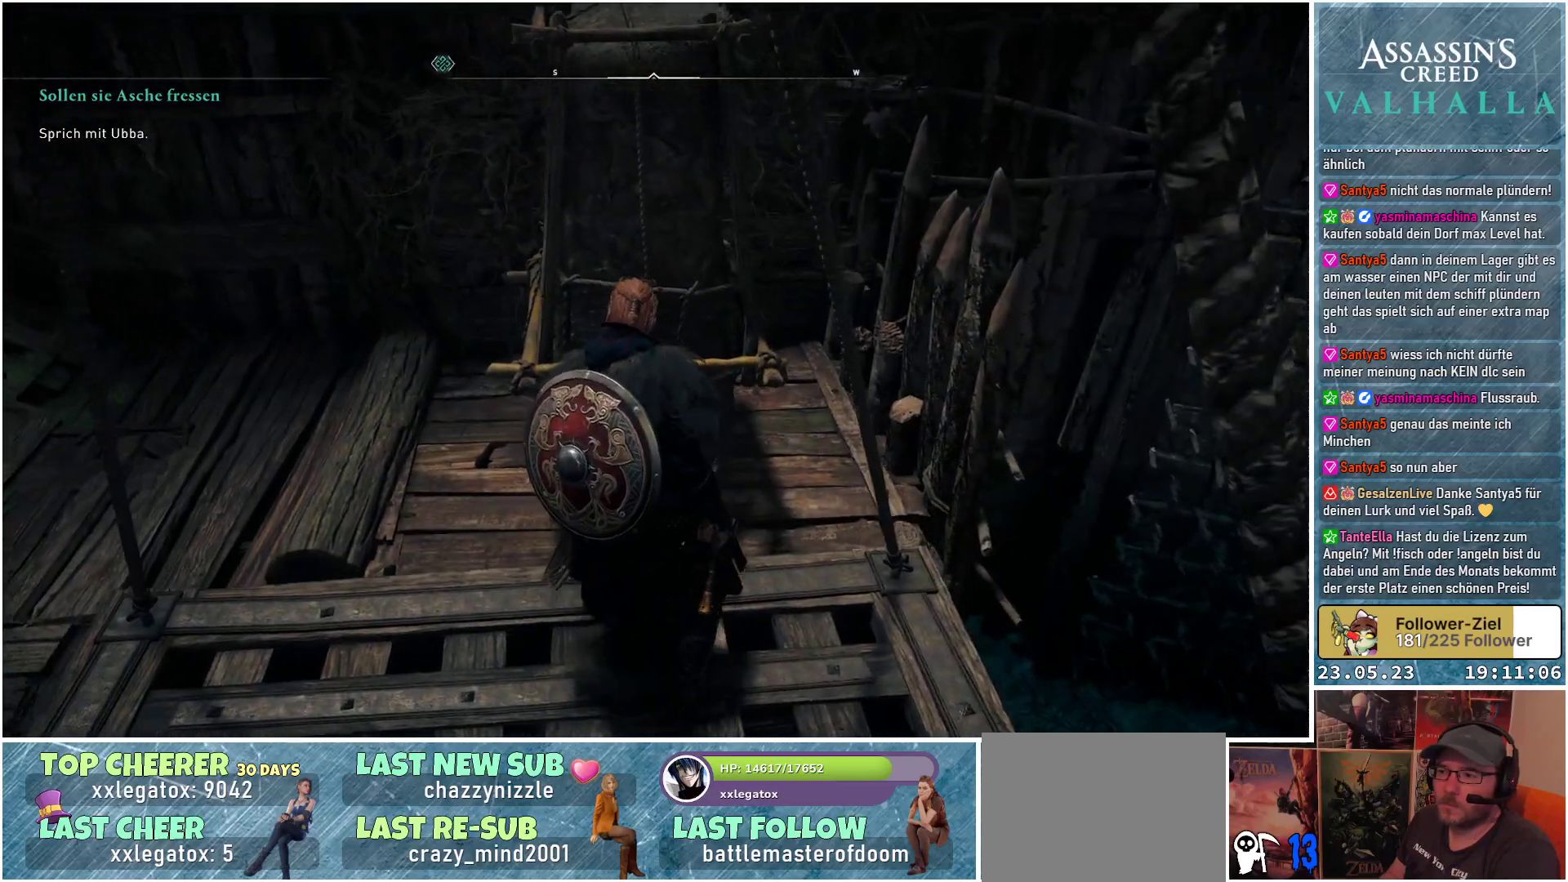
{"buttons": [], "left_stick": "down", "right_stick": "center", "events": [[50, "left_stick", "down"]]}
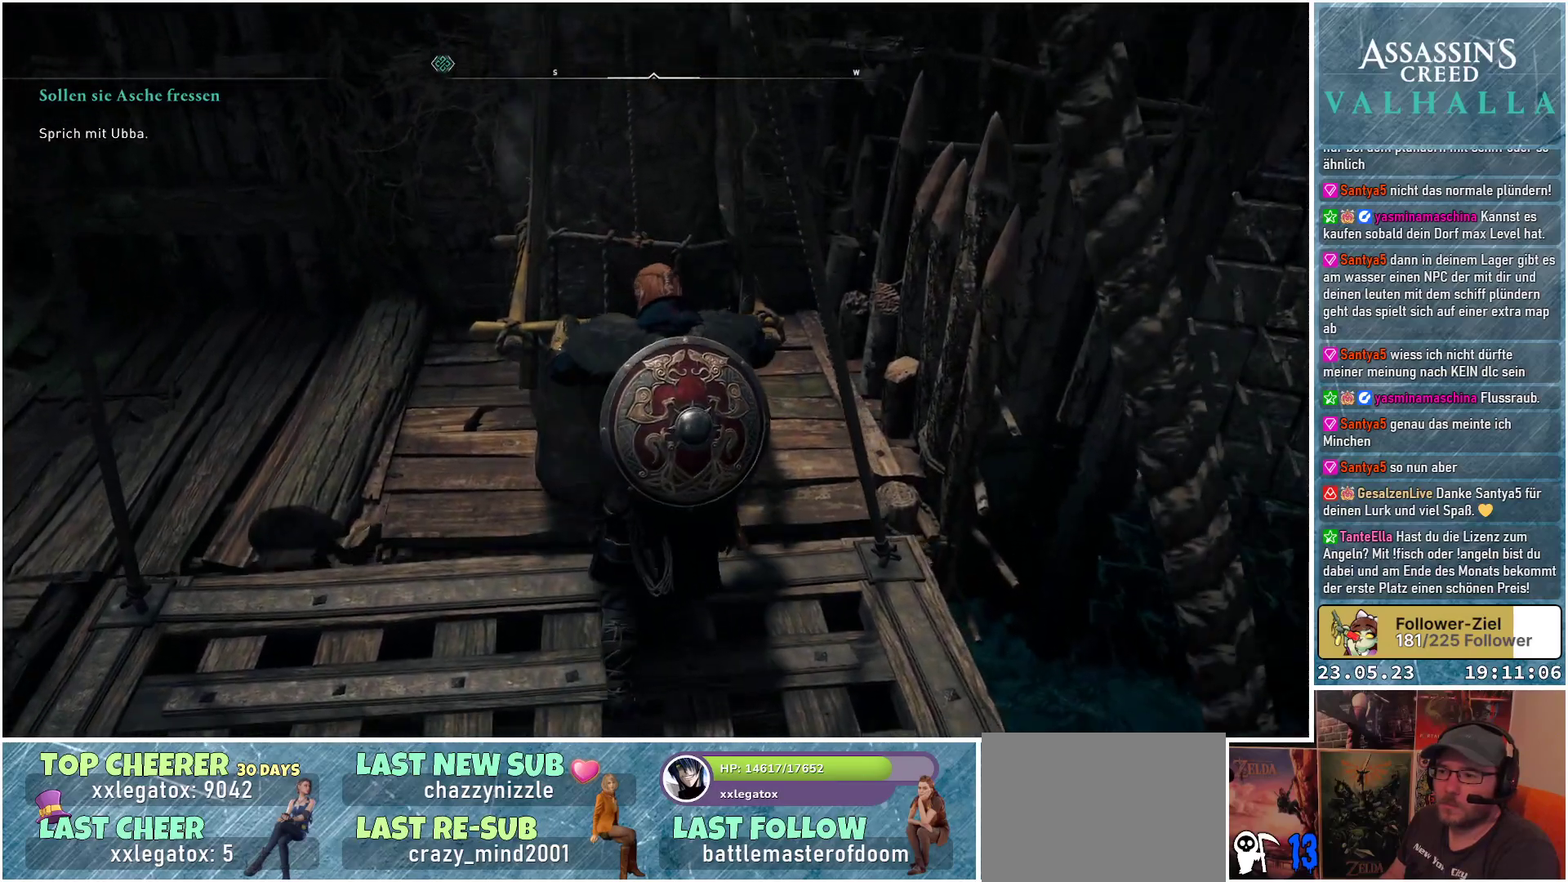
{"buttons": [], "left_stick": "down", "right_stick": "center", "events": []}
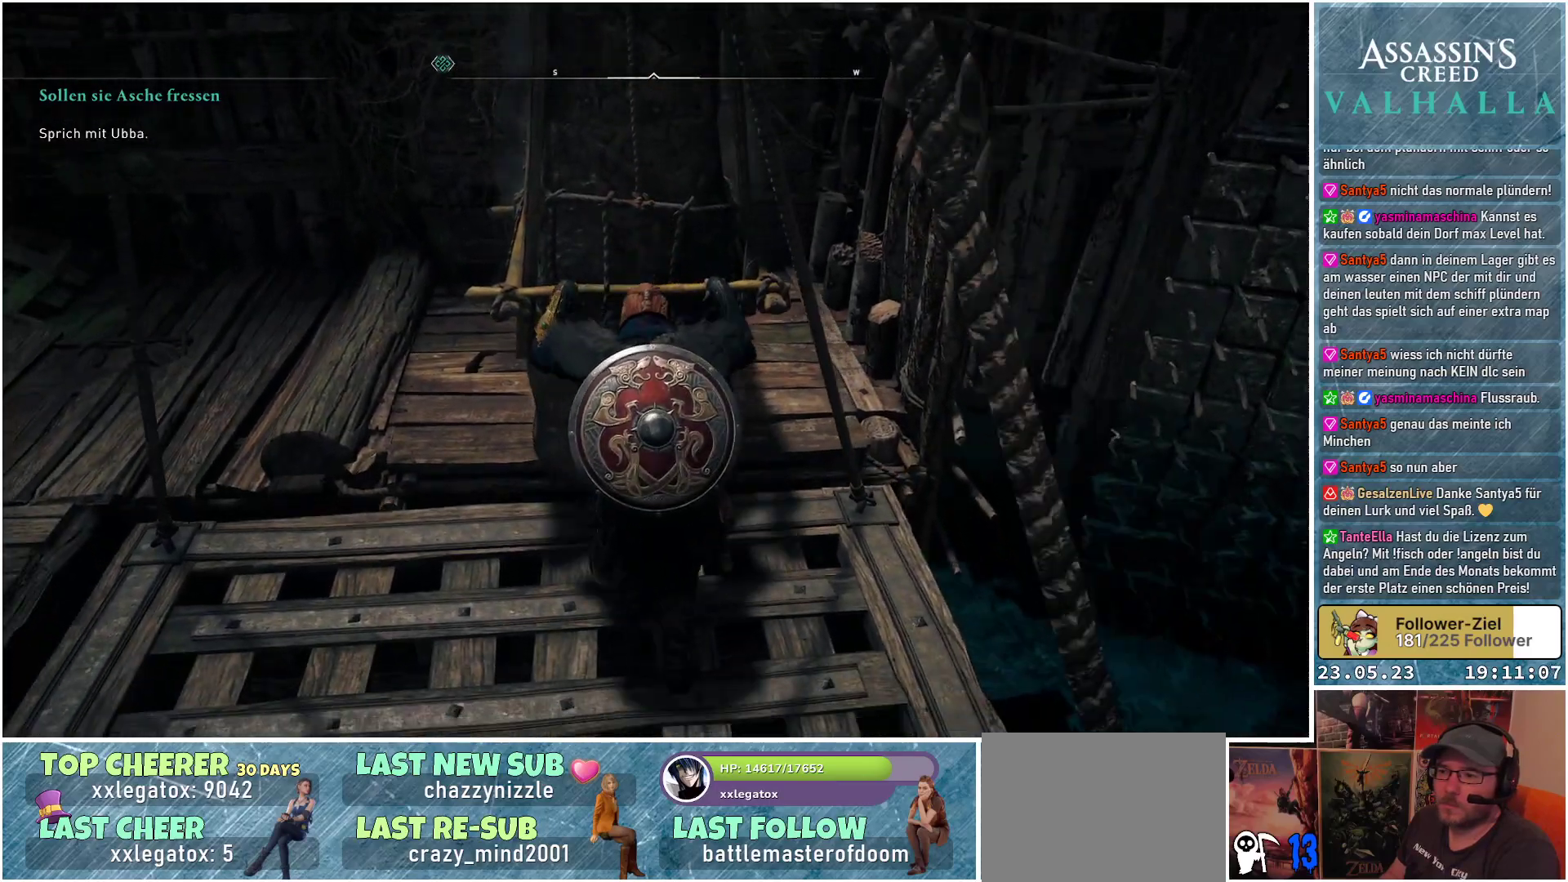
{"buttons": [], "left_stick": "down", "right_stick": "center", "events": []}
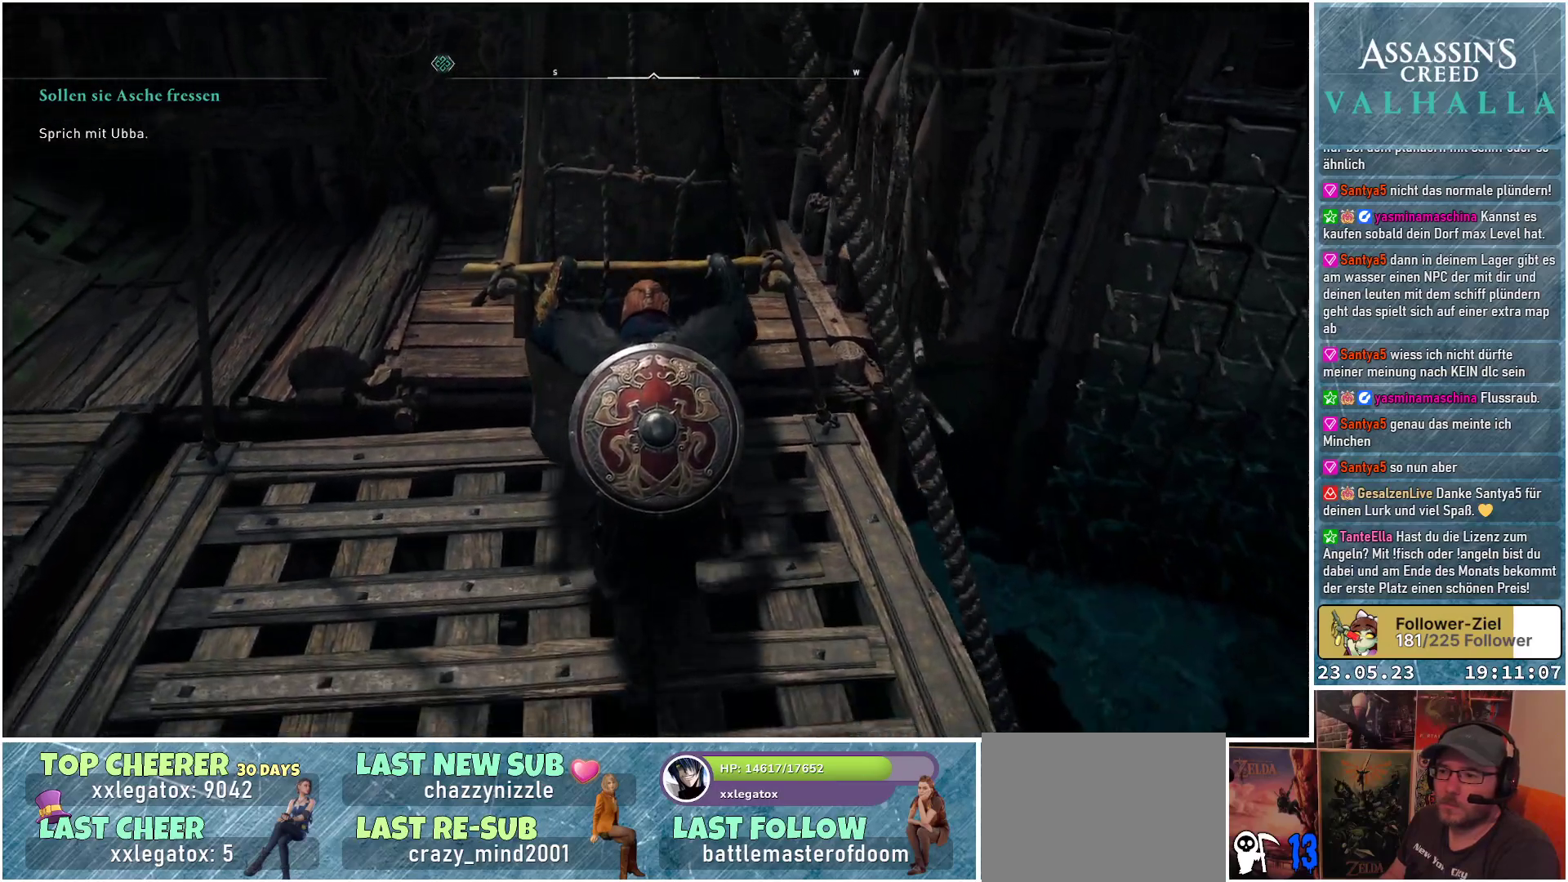
{"buttons": [], "left_stick": "down", "right_stick": "center", "events": []}
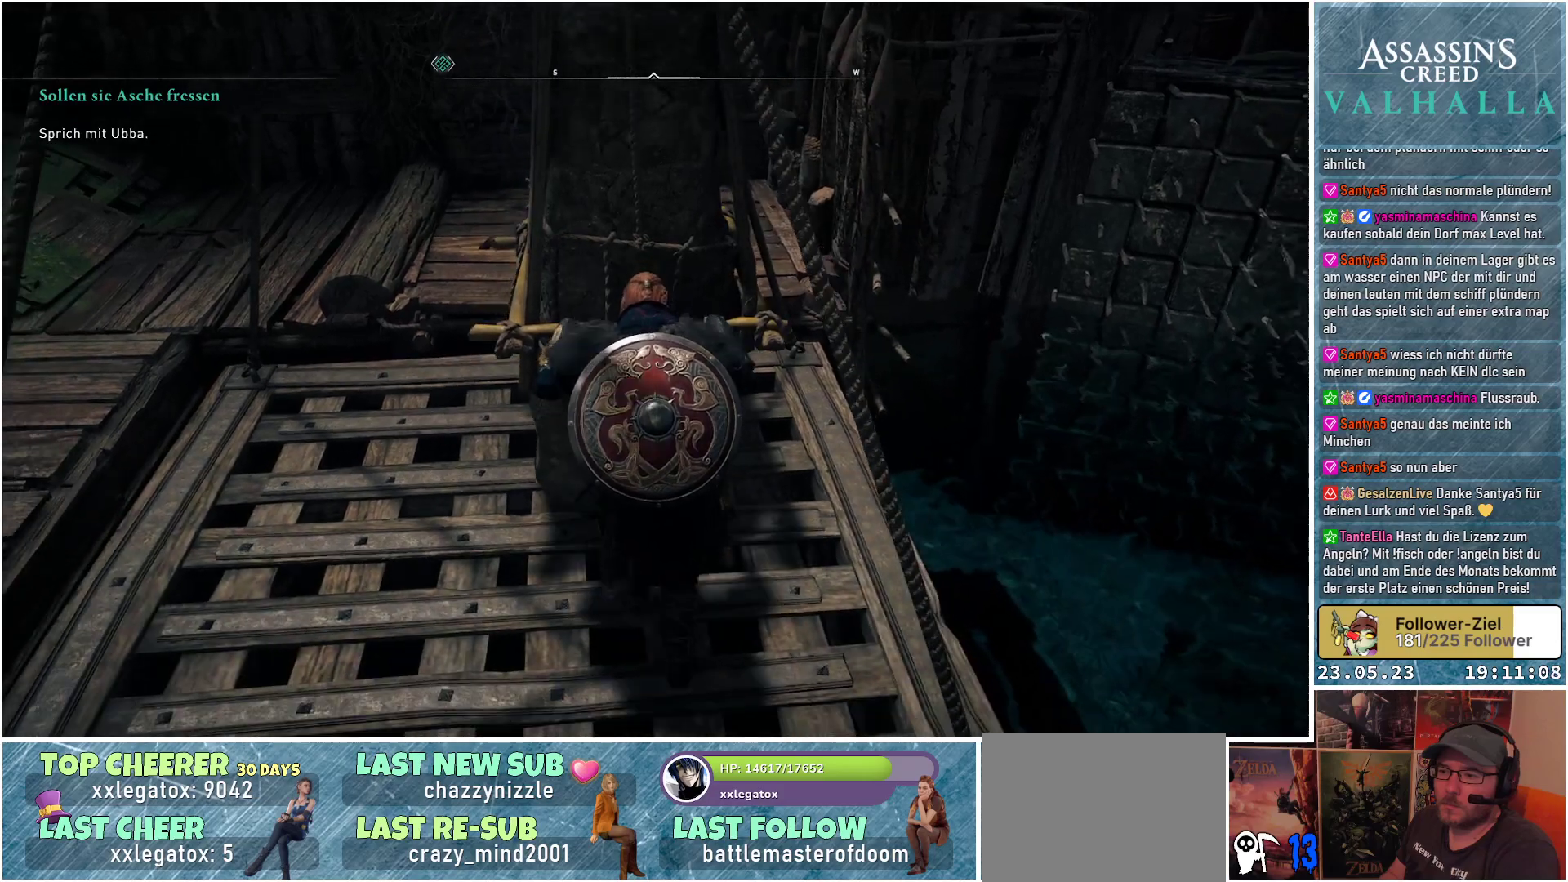
{"buttons": [], "left_stick": "down", "right_stick": "center", "events": []}
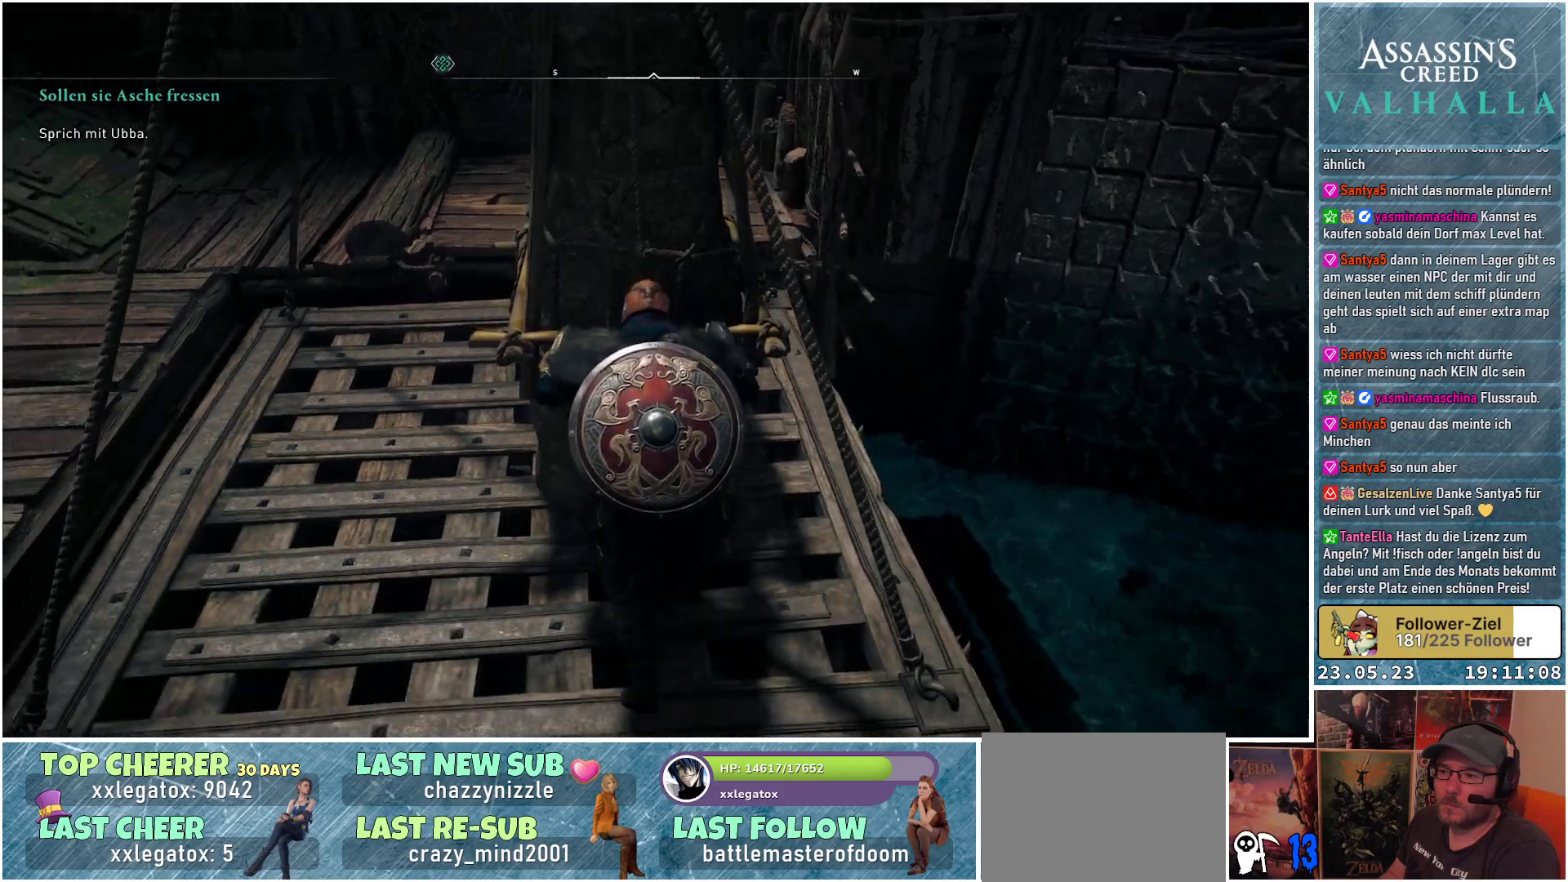
{"buttons": [], "left_stick": "down", "right_stick": "center", "events": [[167, "B", "down"], [167, "left_stick", "center"], [283, "B", "up"], [450, "left_stick", "down"]]}
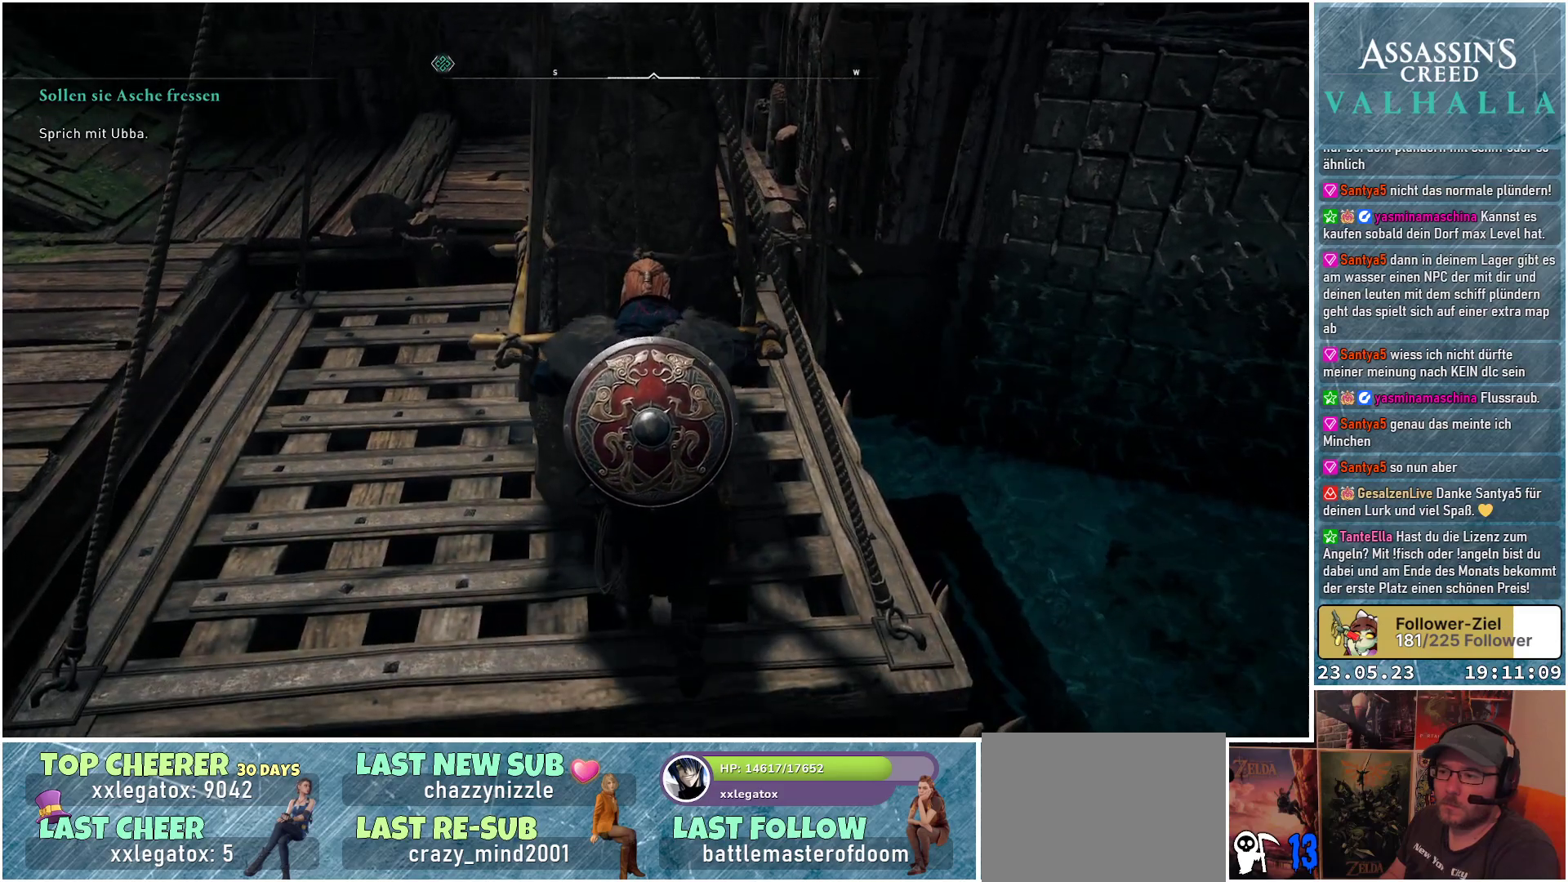
{"buttons": [], "left_stick": "down", "right_stick": "down", "events": [[200, "right_stick", "down-right"], [400, "right_stick", "down"]]}
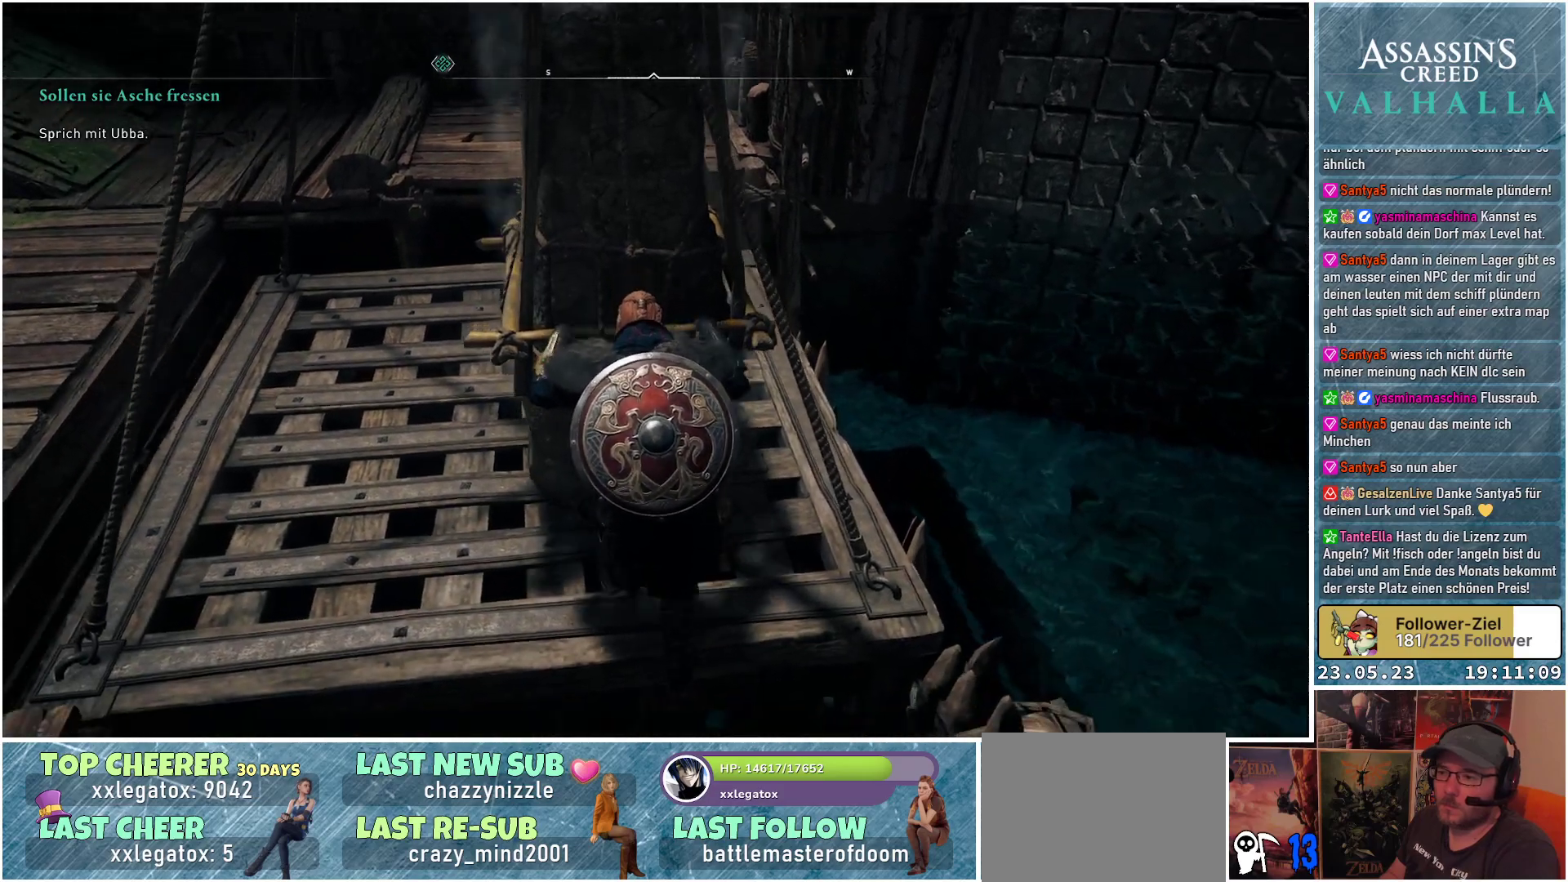
{"buttons": [], "left_stick": "center", "right_stick": "center", "events": [[33, "right_stick", "center"], [117, "left_stick", "center"]]}
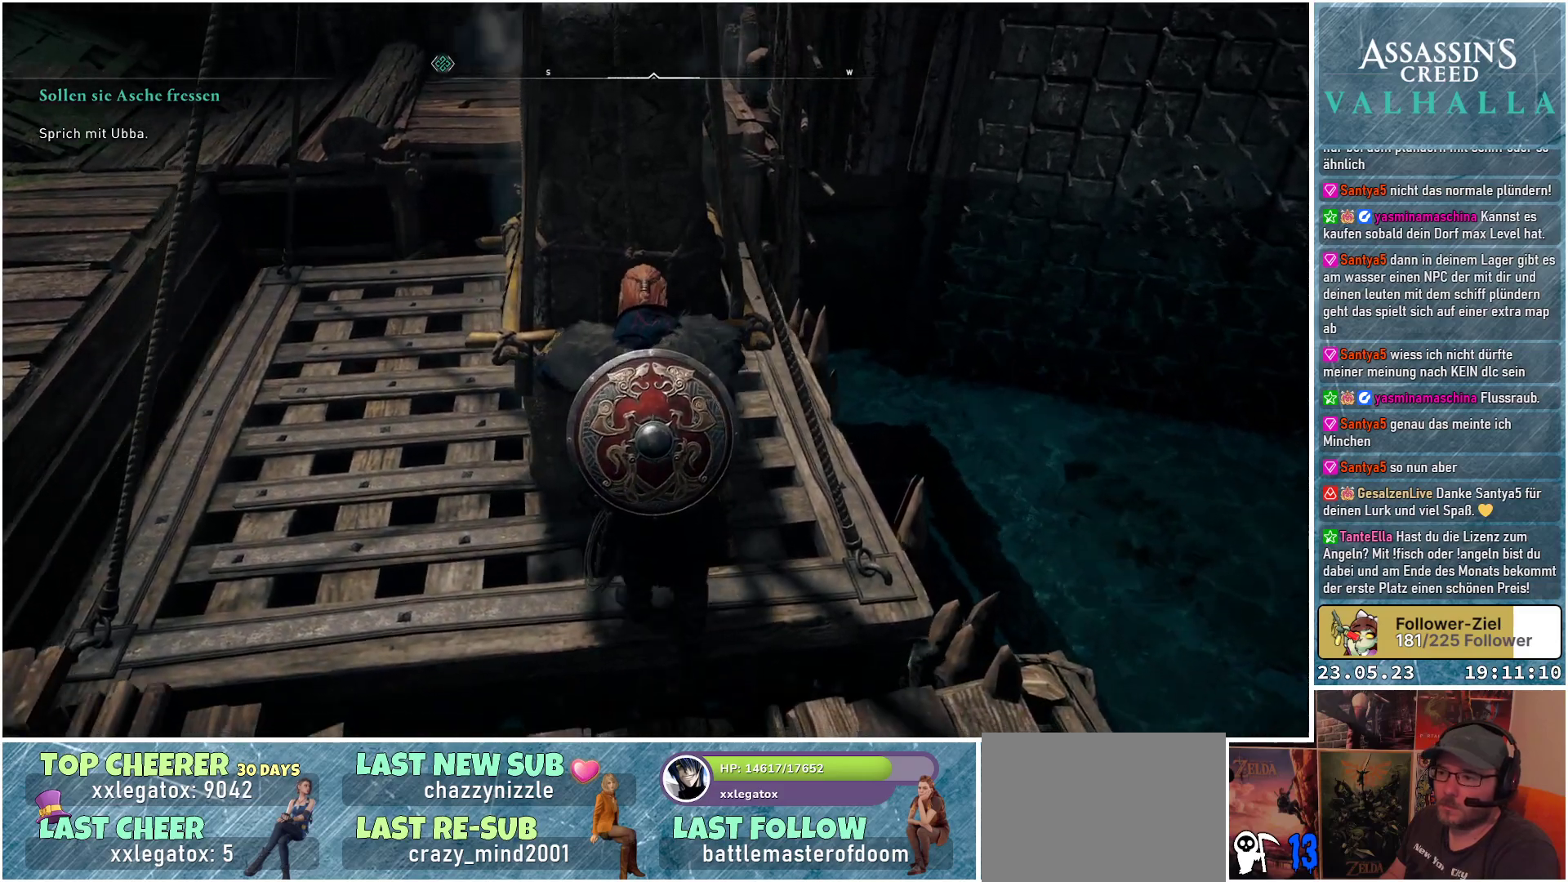
{"buttons": [], "left_stick": "center", "right_stick": "center", "events": [[67, "B", "down"], [150, "B", "up"]]}
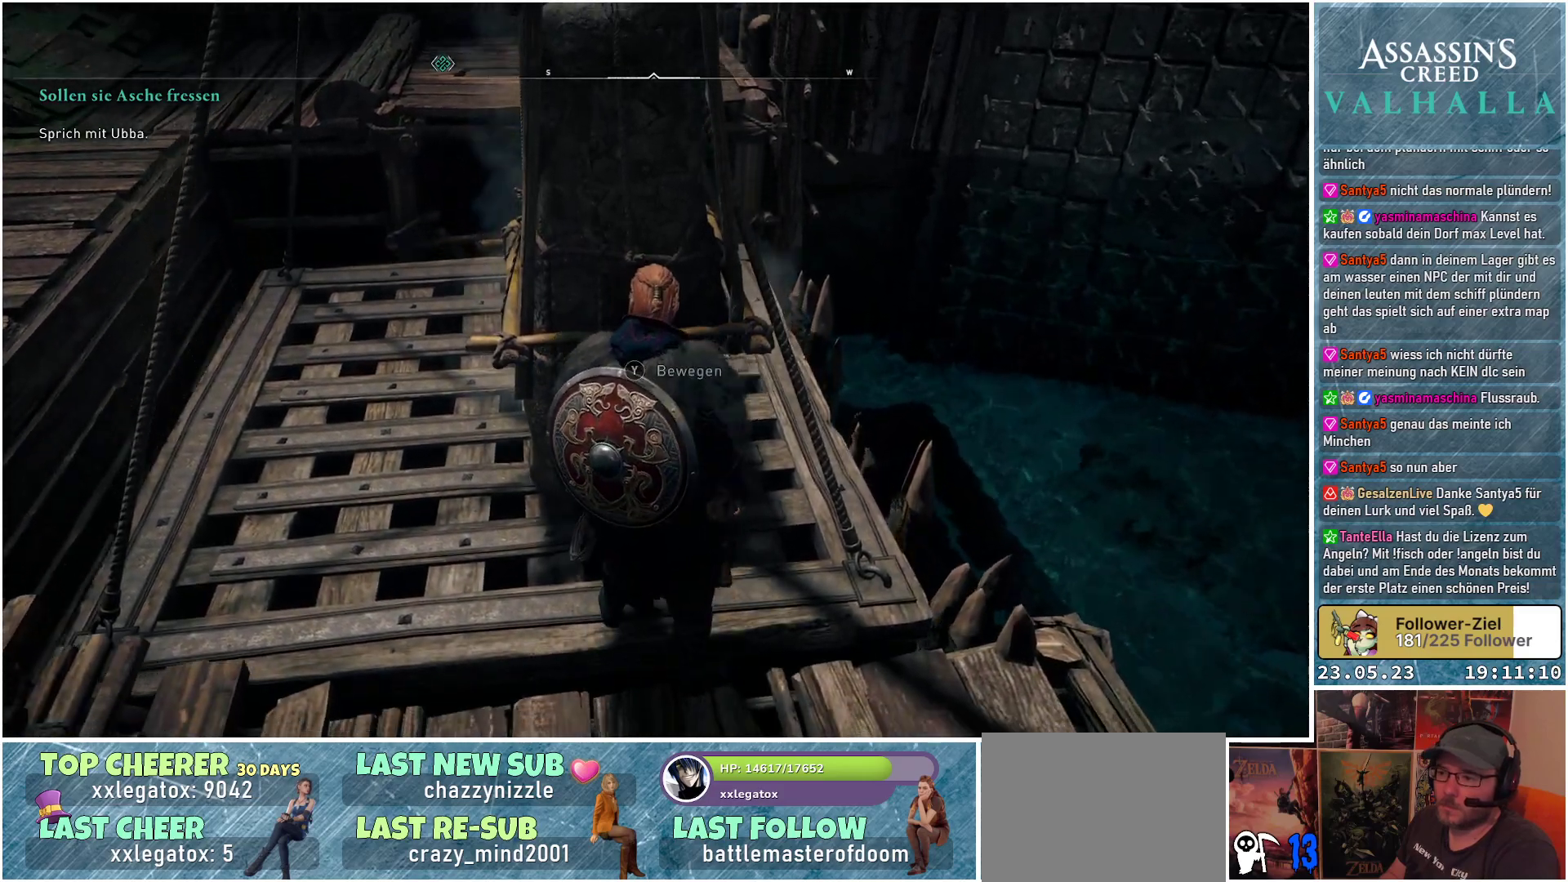
{"buttons": [], "left_stick": "down", "right_stick": "down-right", "events": [[33, "left_stick", "down"], [100, "right_stick", "down-right"]]}
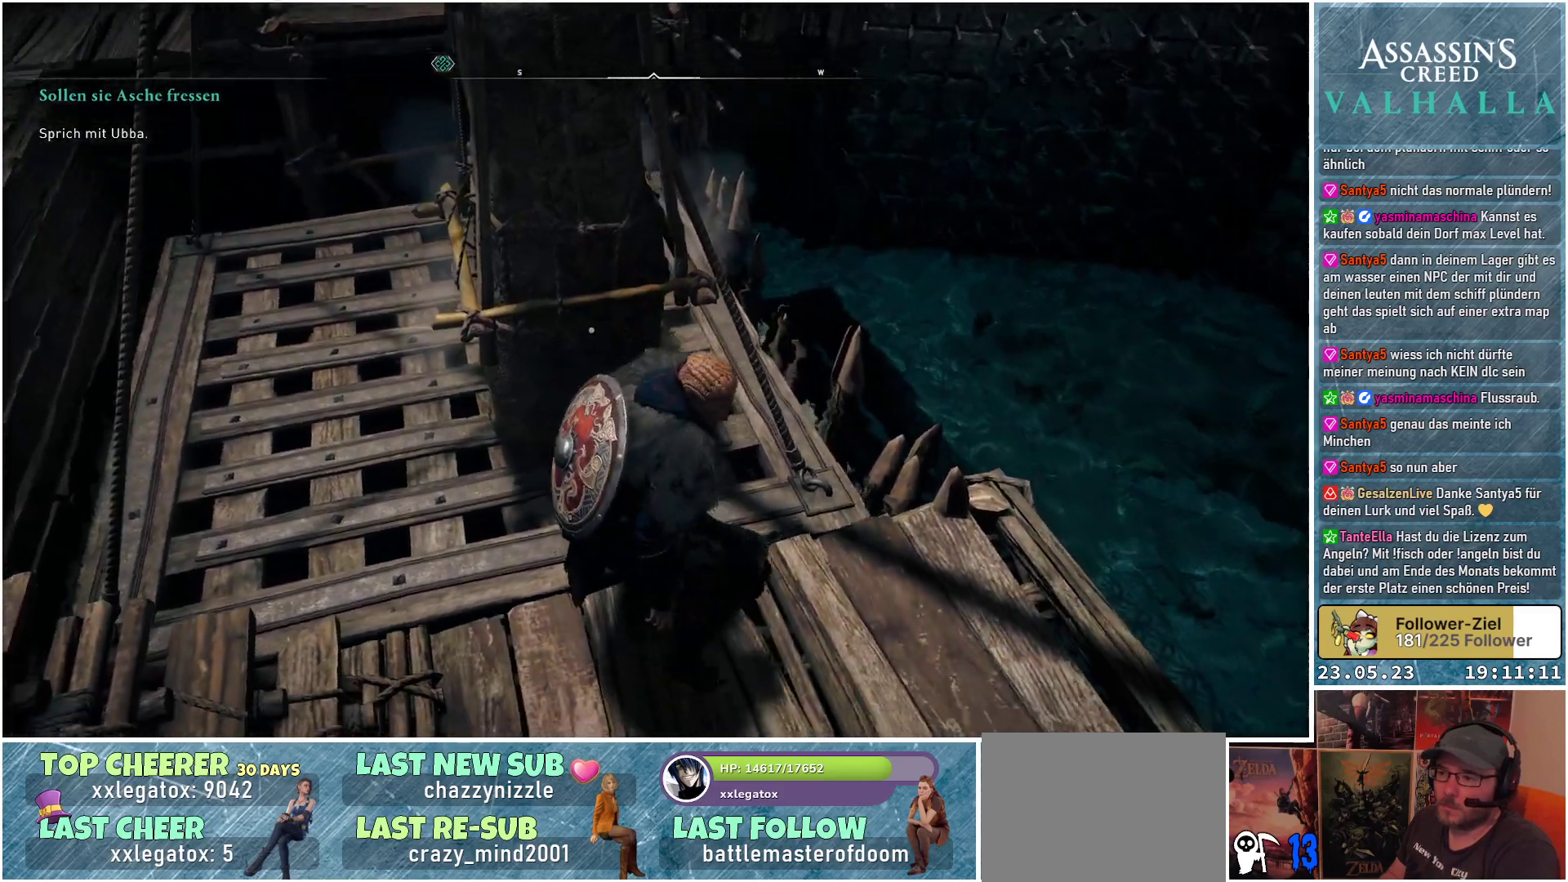
{"buttons": [], "left_stick": "center", "right_stick": "left", "events": [[33, "right_stick", "center"], [300, "right_stick", "left"], [333, "left_stick", "center"]]}
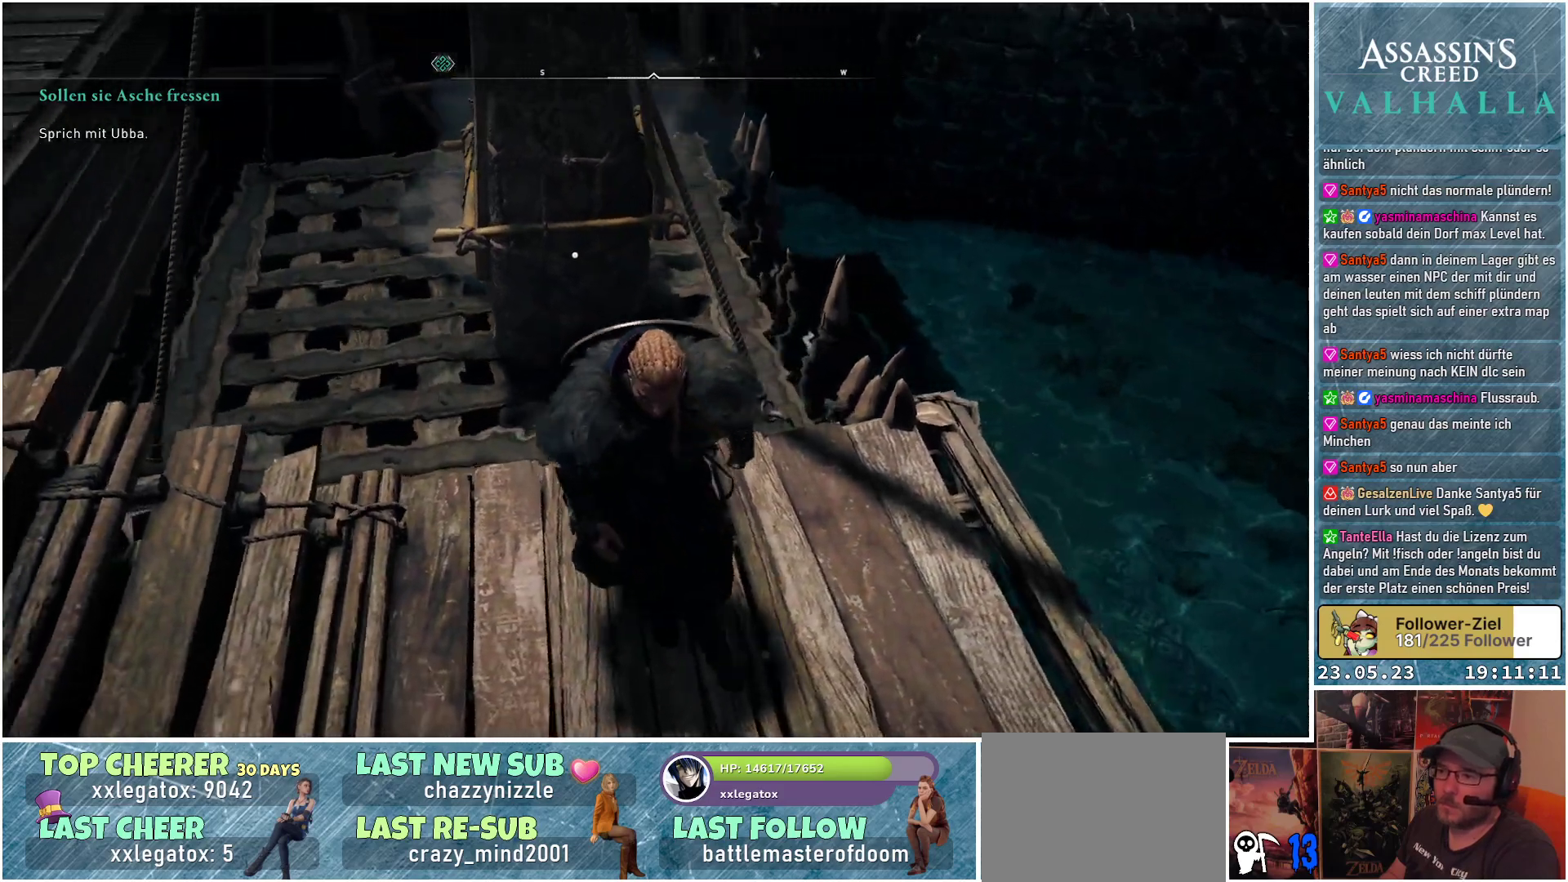
{"buttons": [], "left_stick": "up-left", "right_stick": "center", "events": [[233, "left_stick", "left"], [433, "left_stick", "up-left"], [467, "right_stick", "center"]]}
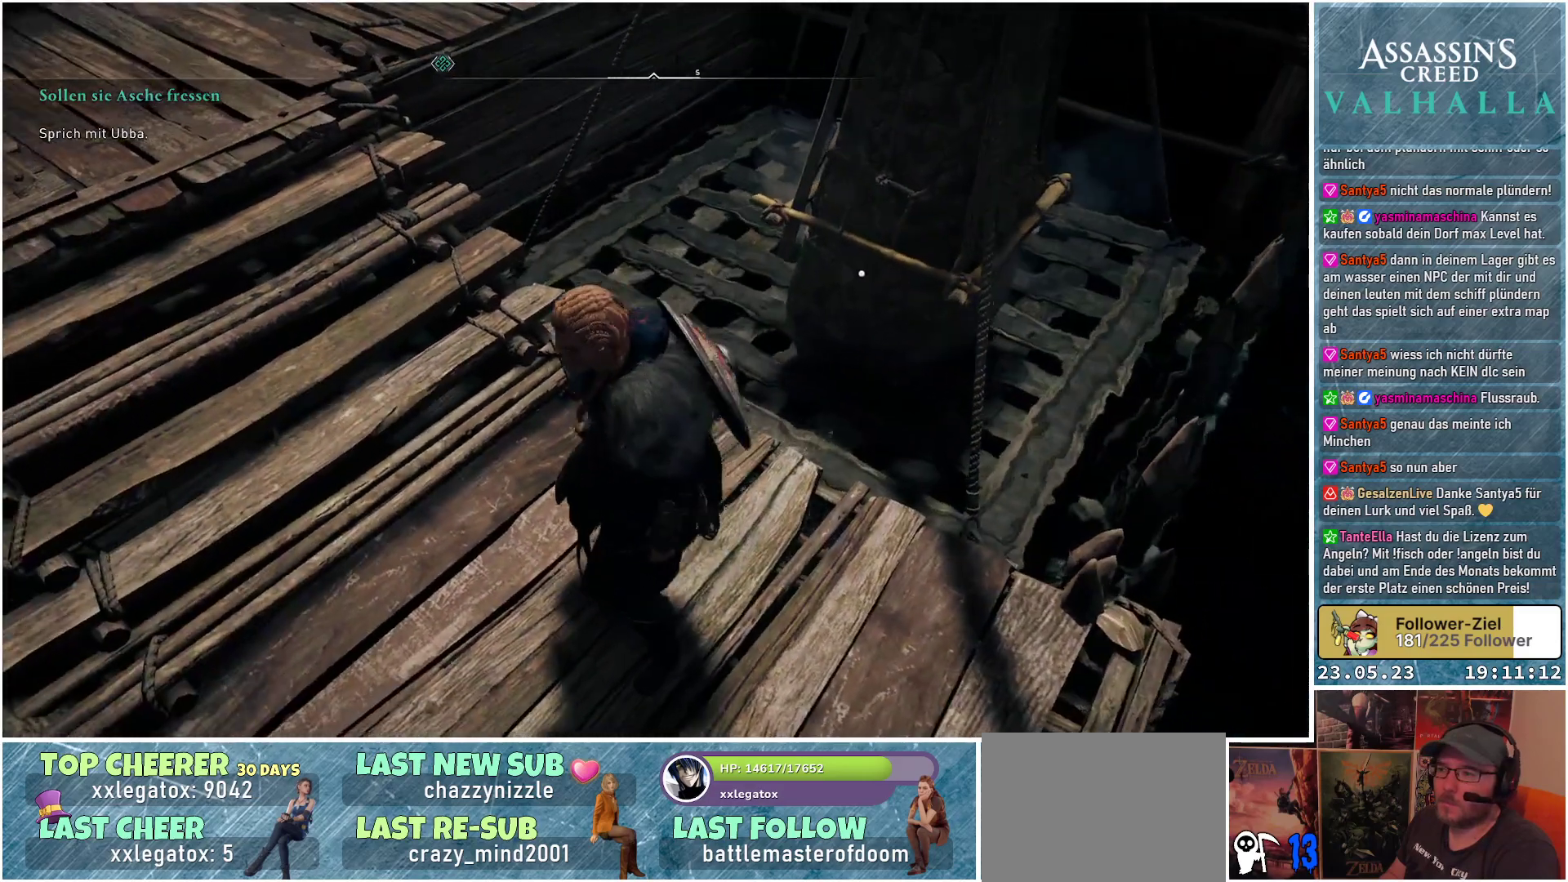
{"buttons": [], "left_stick": "up-left", "right_stick": "center", "events": []}
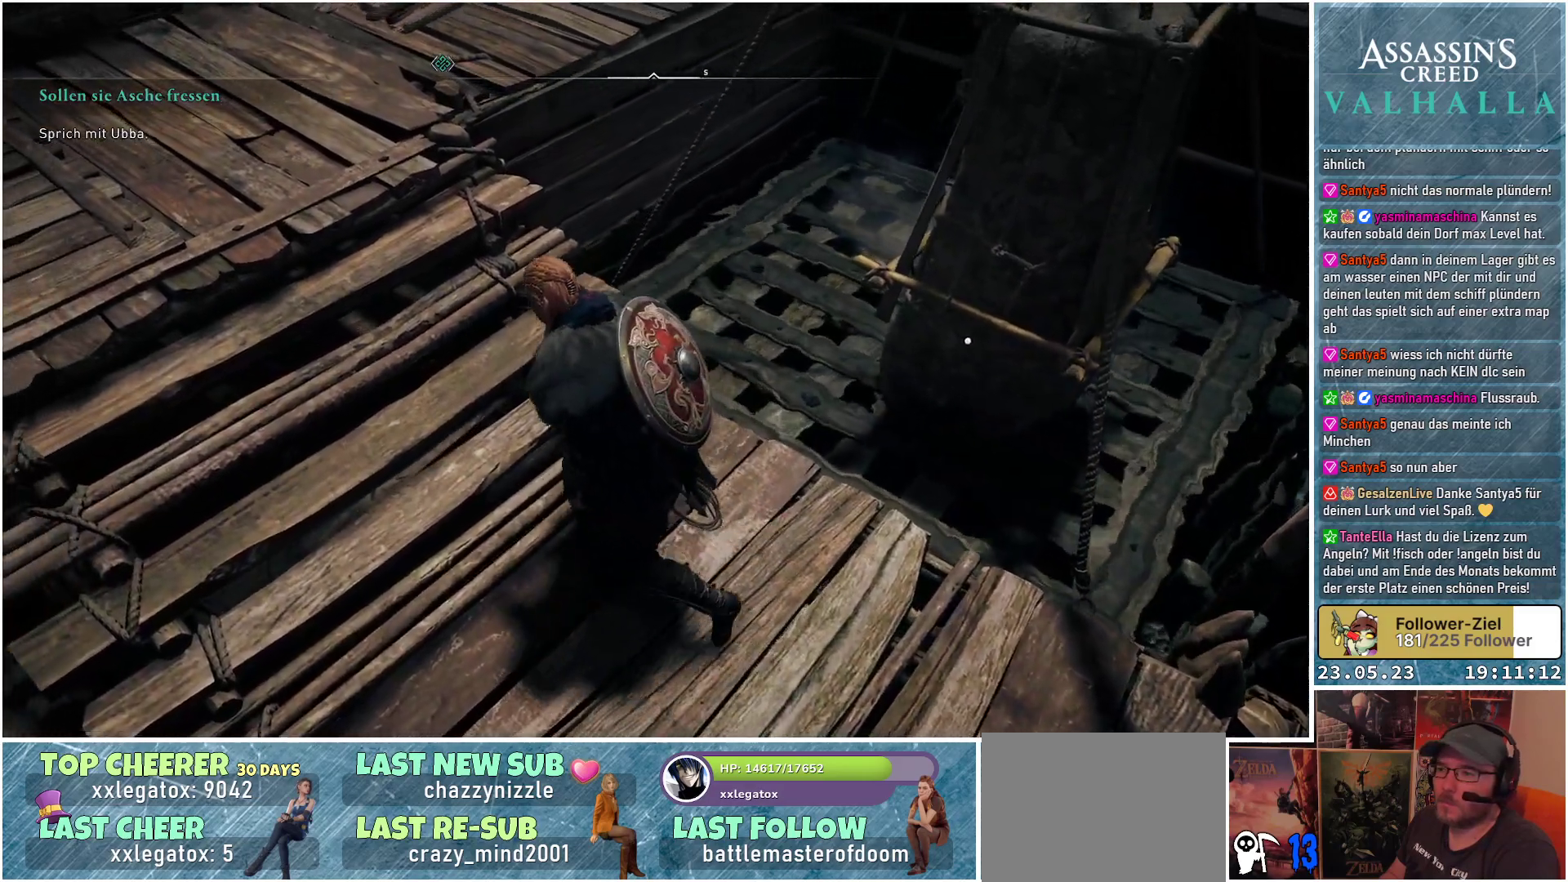
{"buttons": [], "left_stick": "up-left", "right_stick": "right", "events": [[50, "right_stick", "up"], [300, "right_stick", "right"]]}
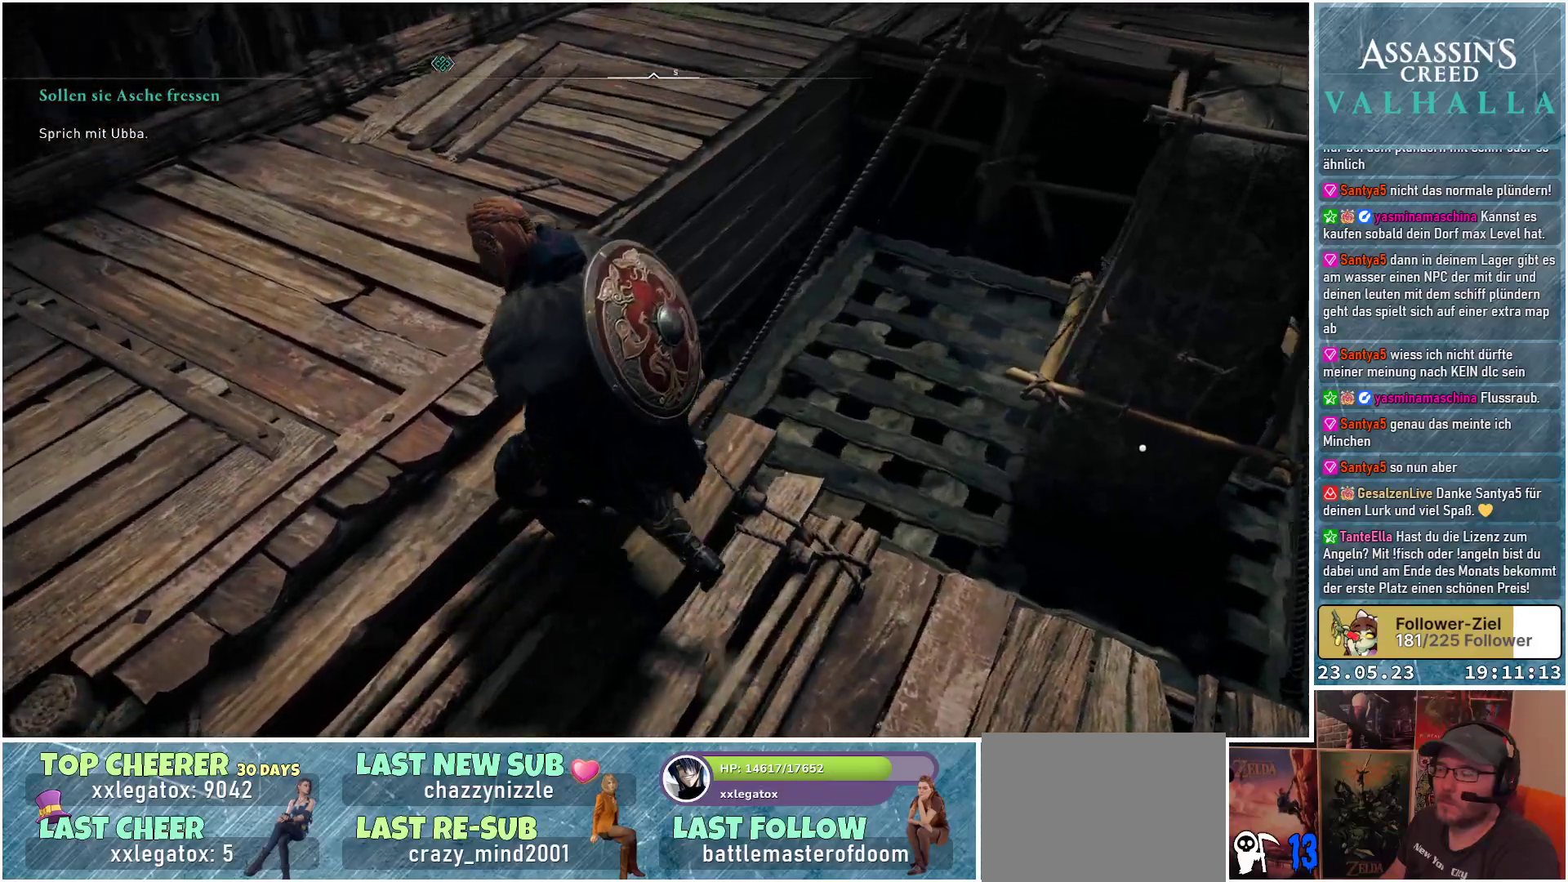
{"buttons": [], "left_stick": "up", "right_stick": "up-right", "events": [[117, "right_stick", "up-right"], [483, "left_stick", "up"]]}
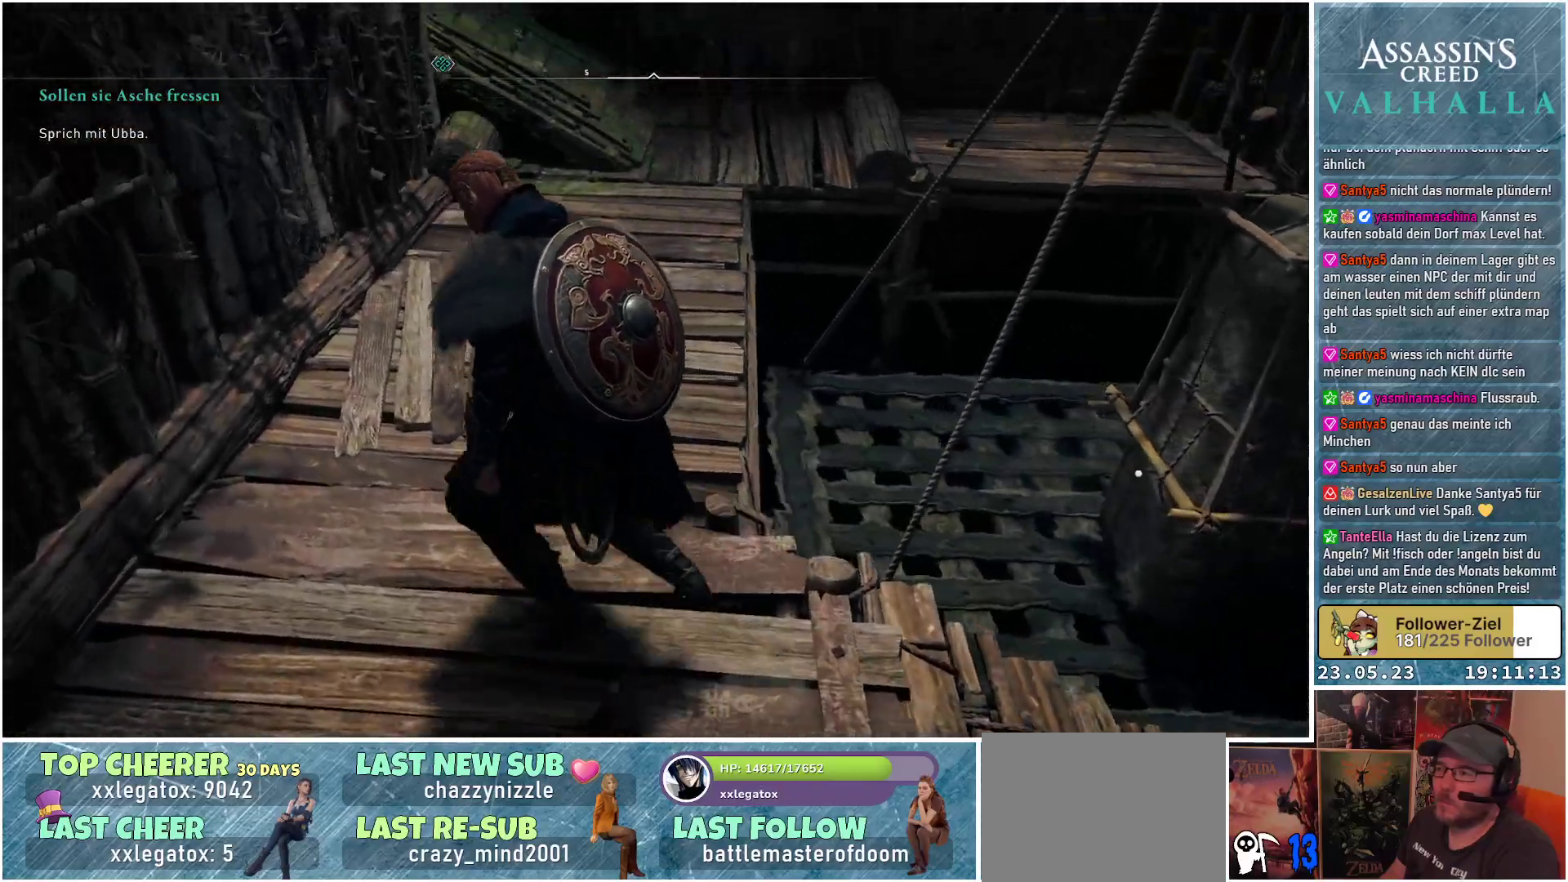
{"buttons": [], "left_stick": "up", "right_stick": "center", "events": [[483, "right_stick", "center"]]}
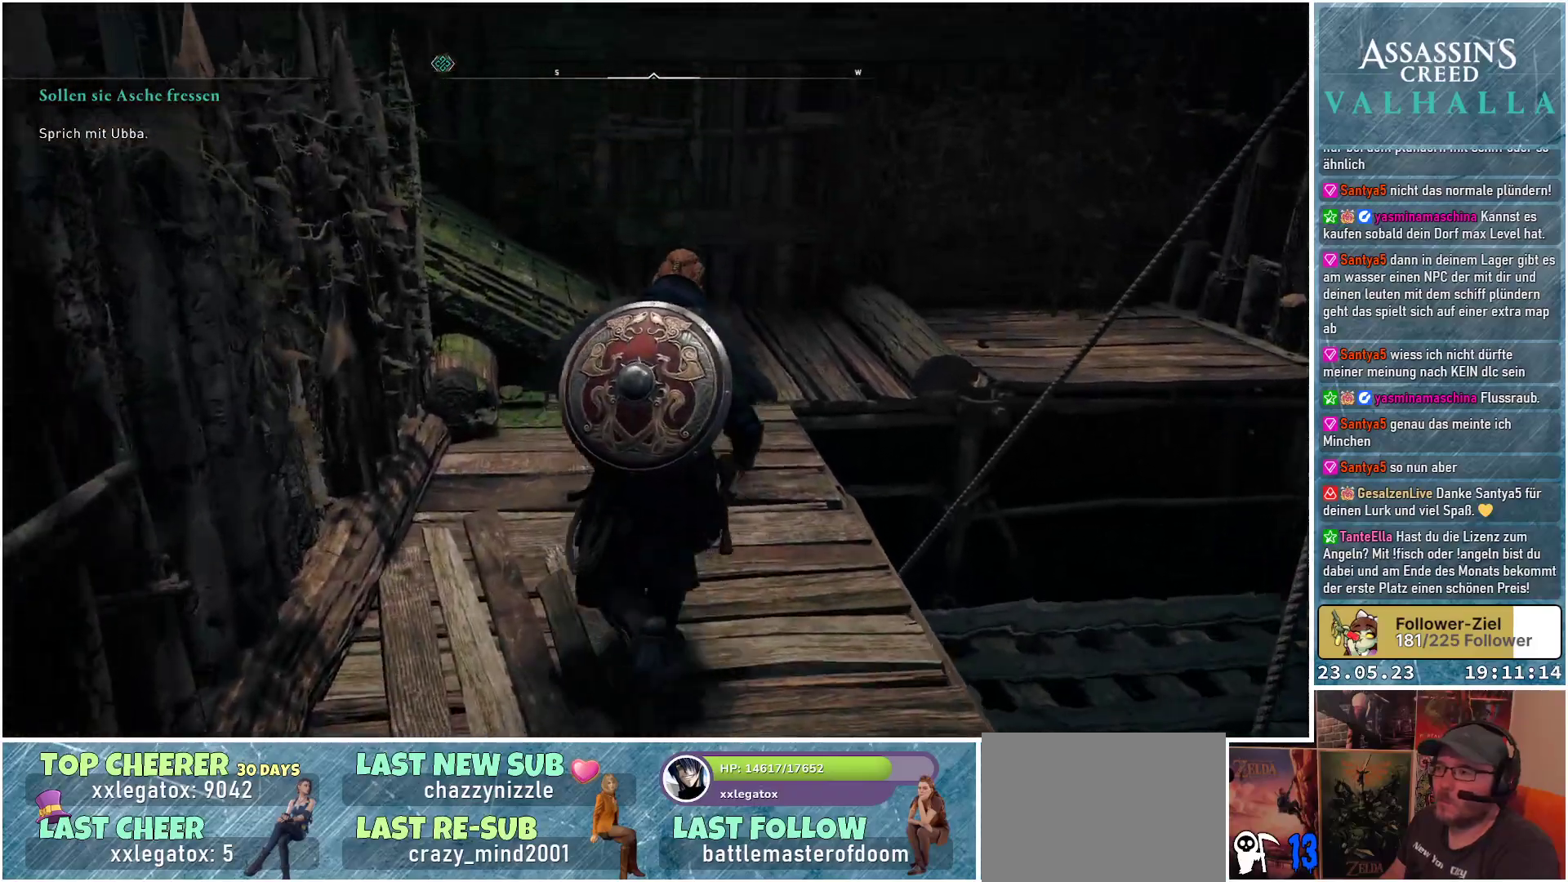
{"buttons": [], "left_stick": "up", "right_stick": "up", "events": [[467, "right_stick", "up"]]}
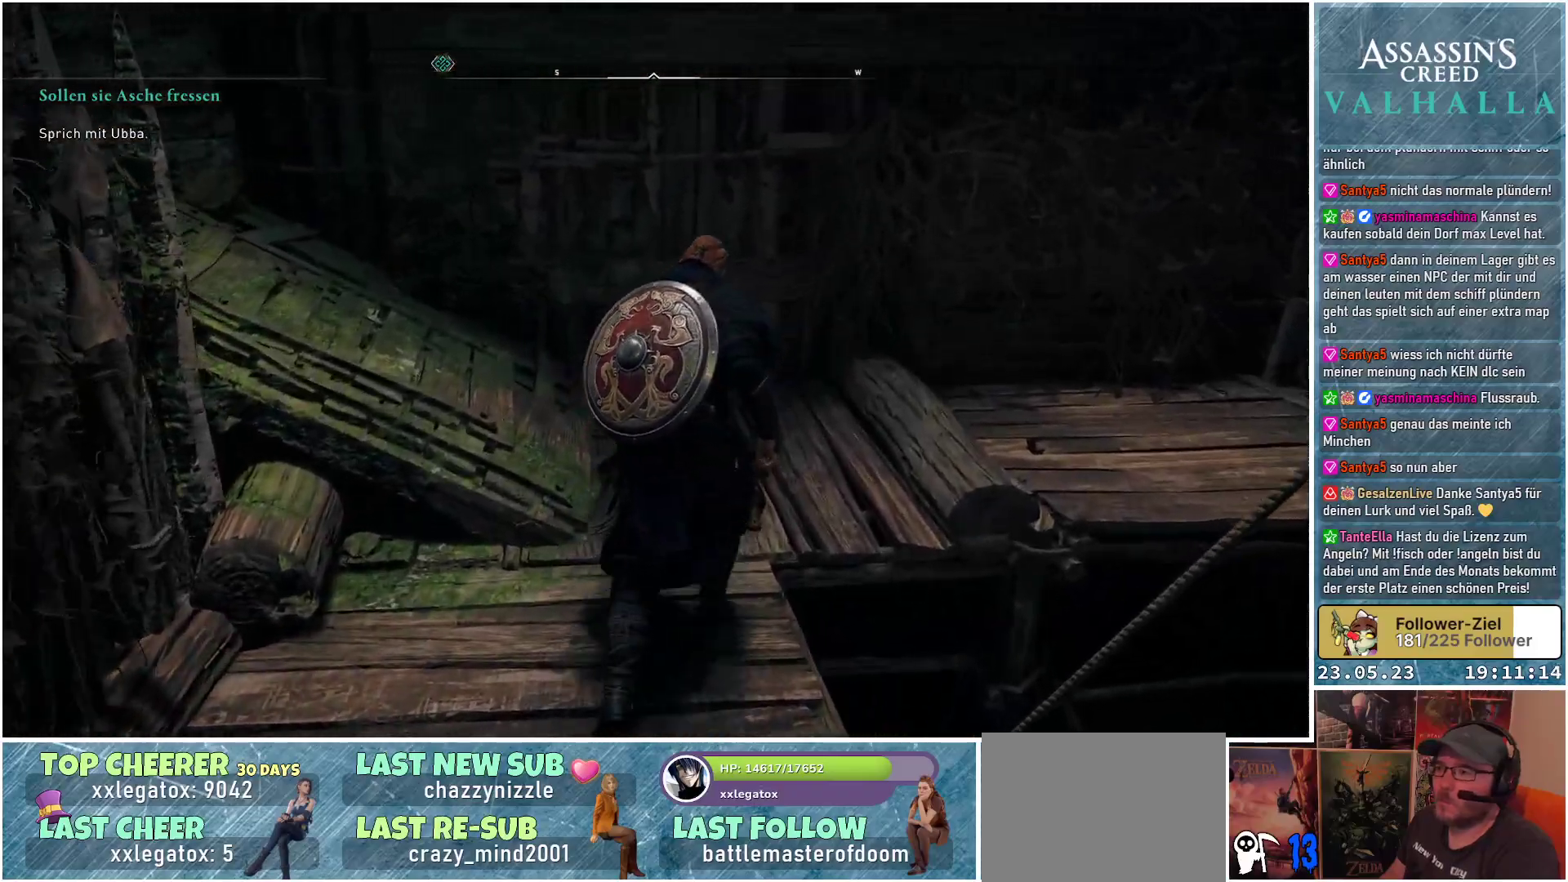
{"buttons": [], "left_stick": "up-left", "right_stick": "left", "events": [[233, "right_stick", "up-left"], [283, "left_stick", "up-left"], [367, "right_stick", "left"]]}